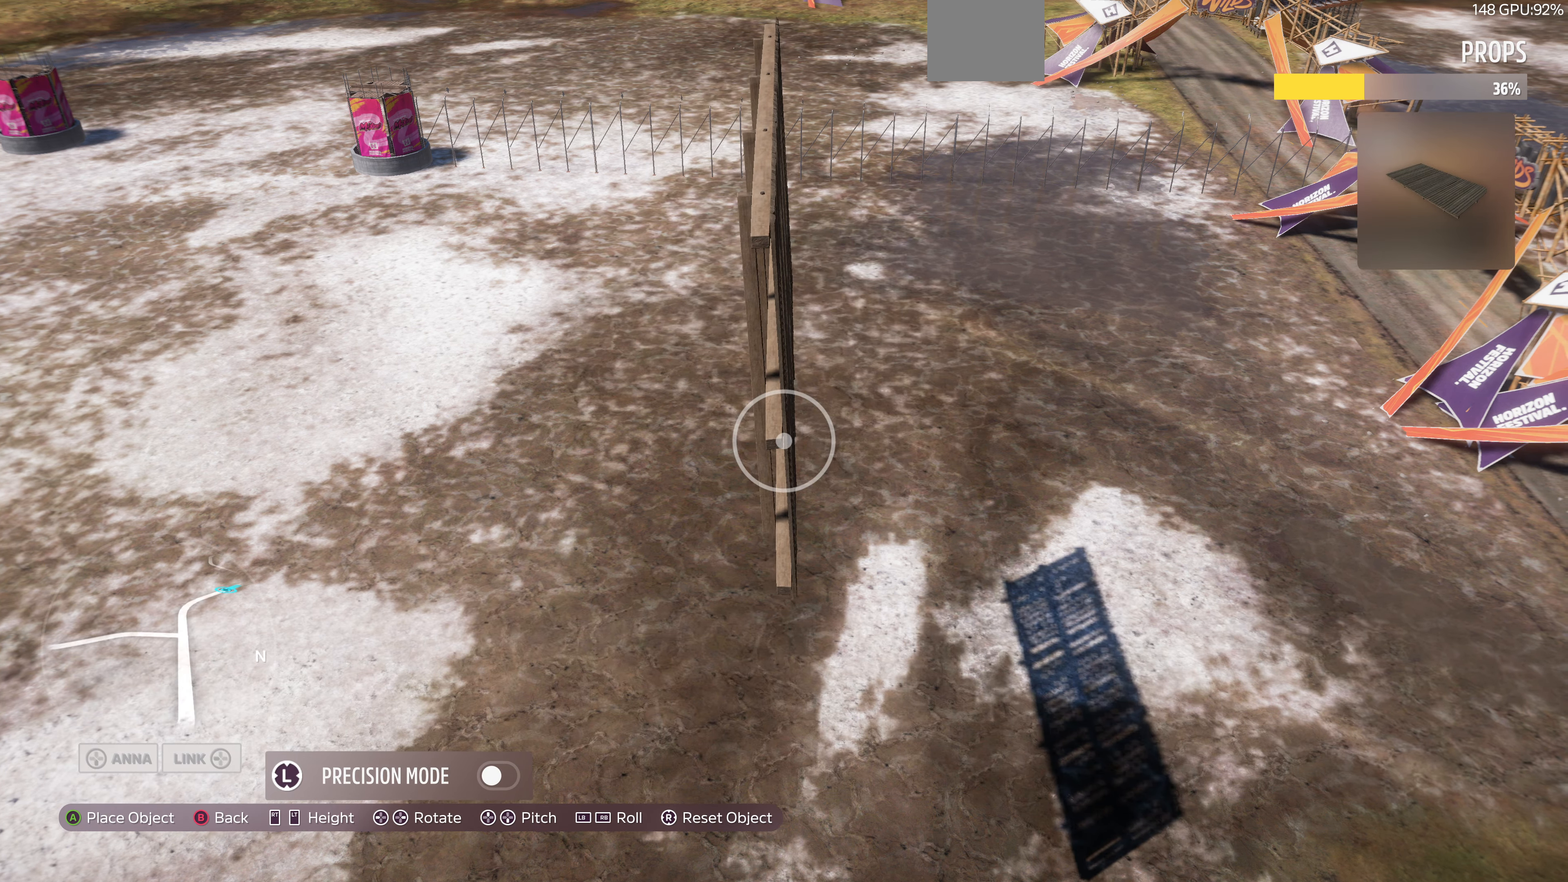
Gameplay with a controller (PlayStation layout); each line is a JSON object with the inputs held at the frame after it. "events" lists button and stick changes between this image and that frame as [ms after this image, input, new state], when the widget could be followed in between.
{"buttons": [], "left_stick": "up-left", "right_stick": "center", "events": [[233, "L2", "up"], [400, "right_stick", "center"]]}
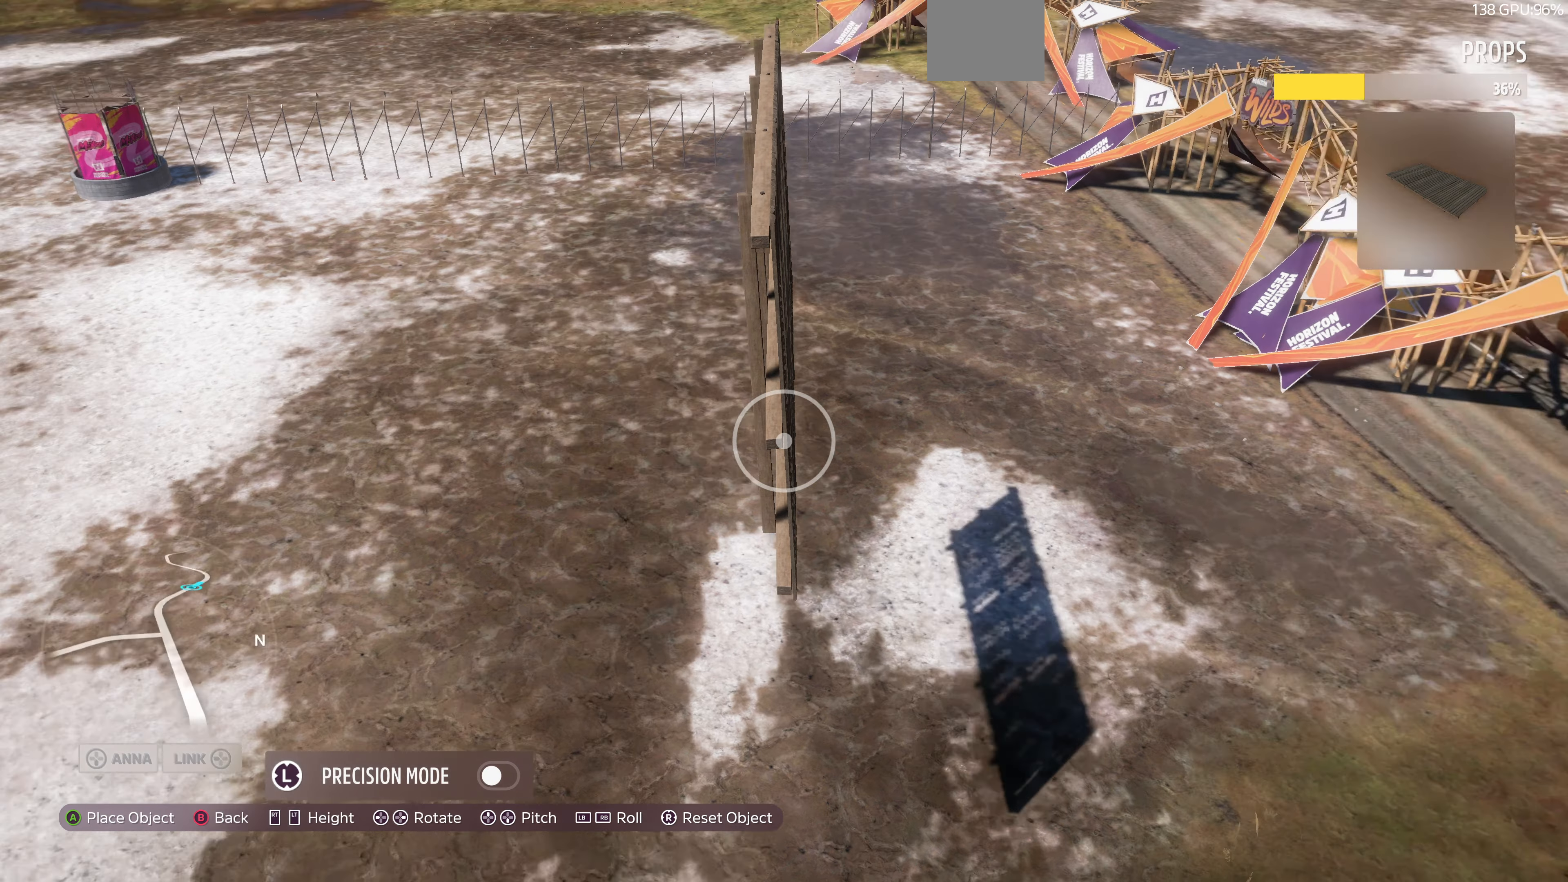
{"buttons": [], "left_stick": "up-left", "right_stick": "right", "events": [[33, "L2", "down"], [67, "right_stick", "right"], [333, "L2", "up"]]}
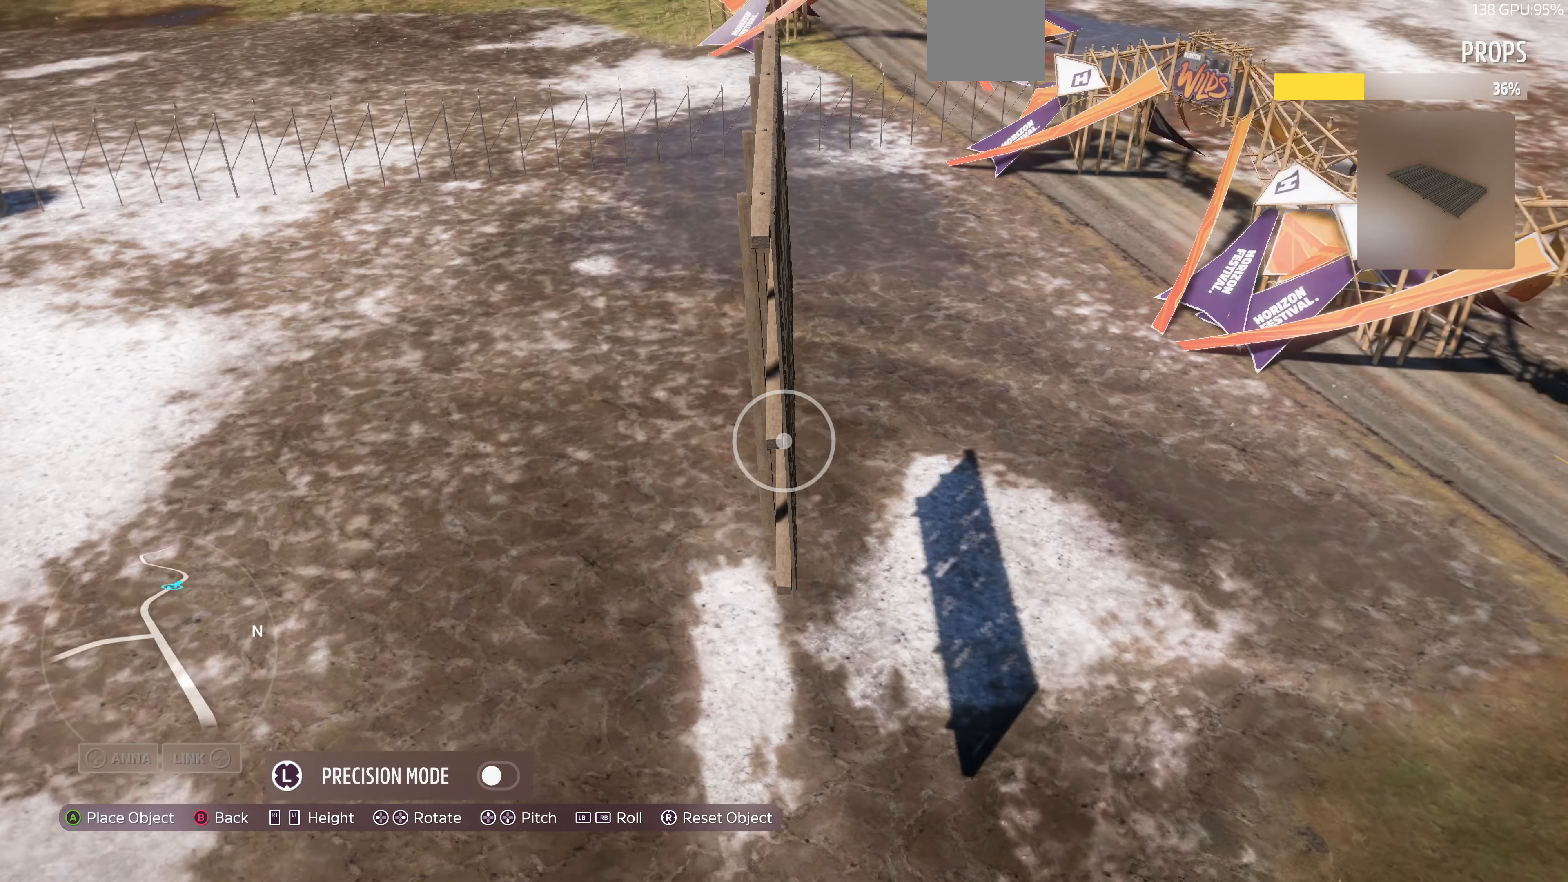
{"buttons": [], "left_stick": "up-left", "right_stick": "right", "events": []}
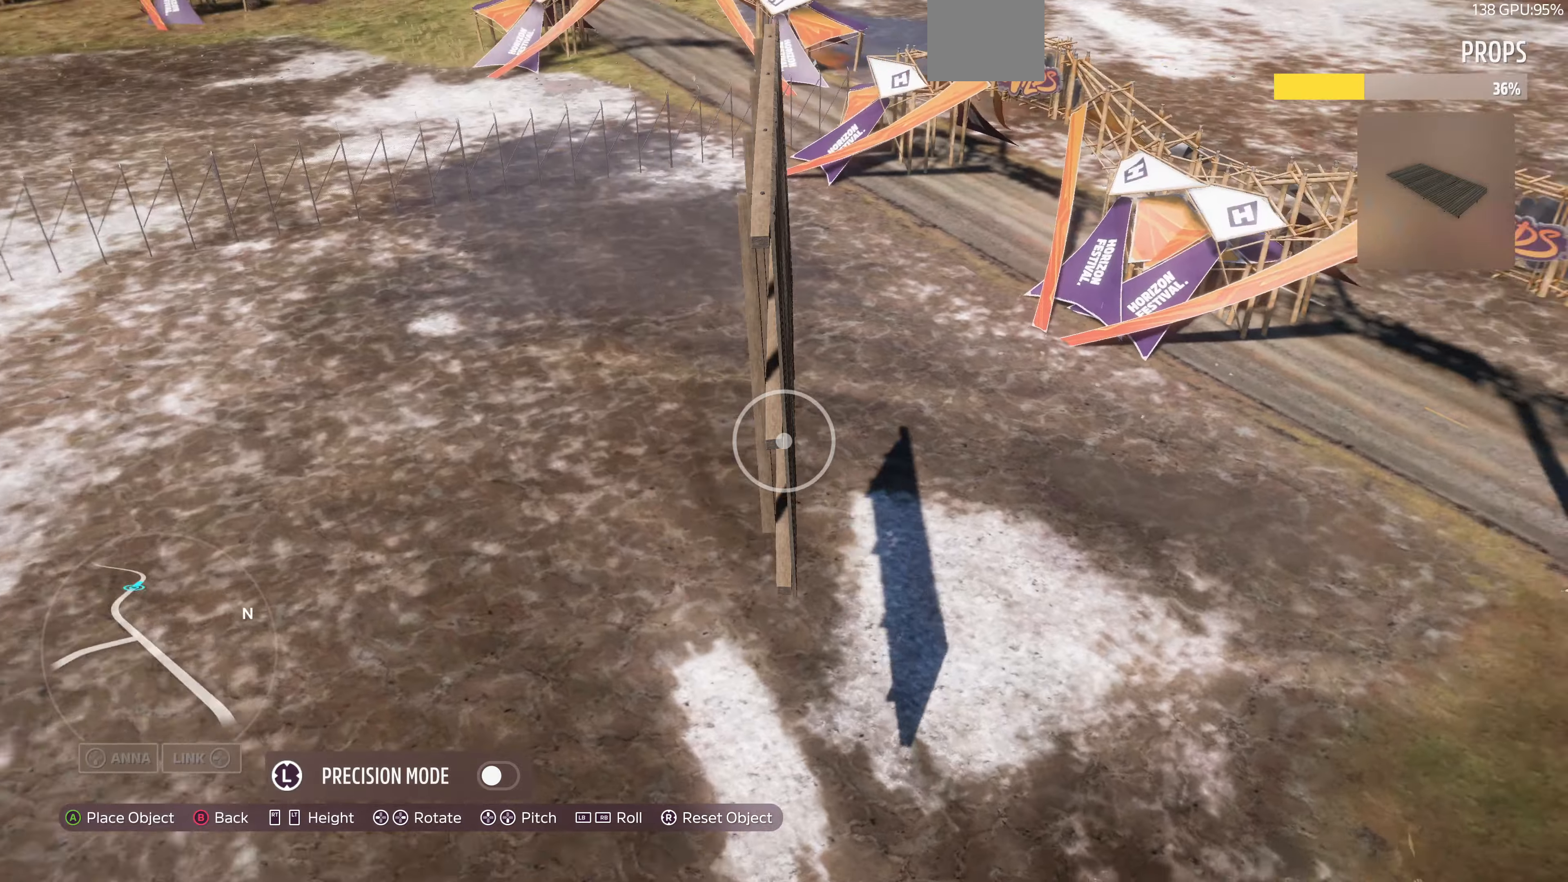
{"buttons": ["L2"], "left_stick": "up-left", "right_stick": "right", "events": [[266, "L2", "down"]]}
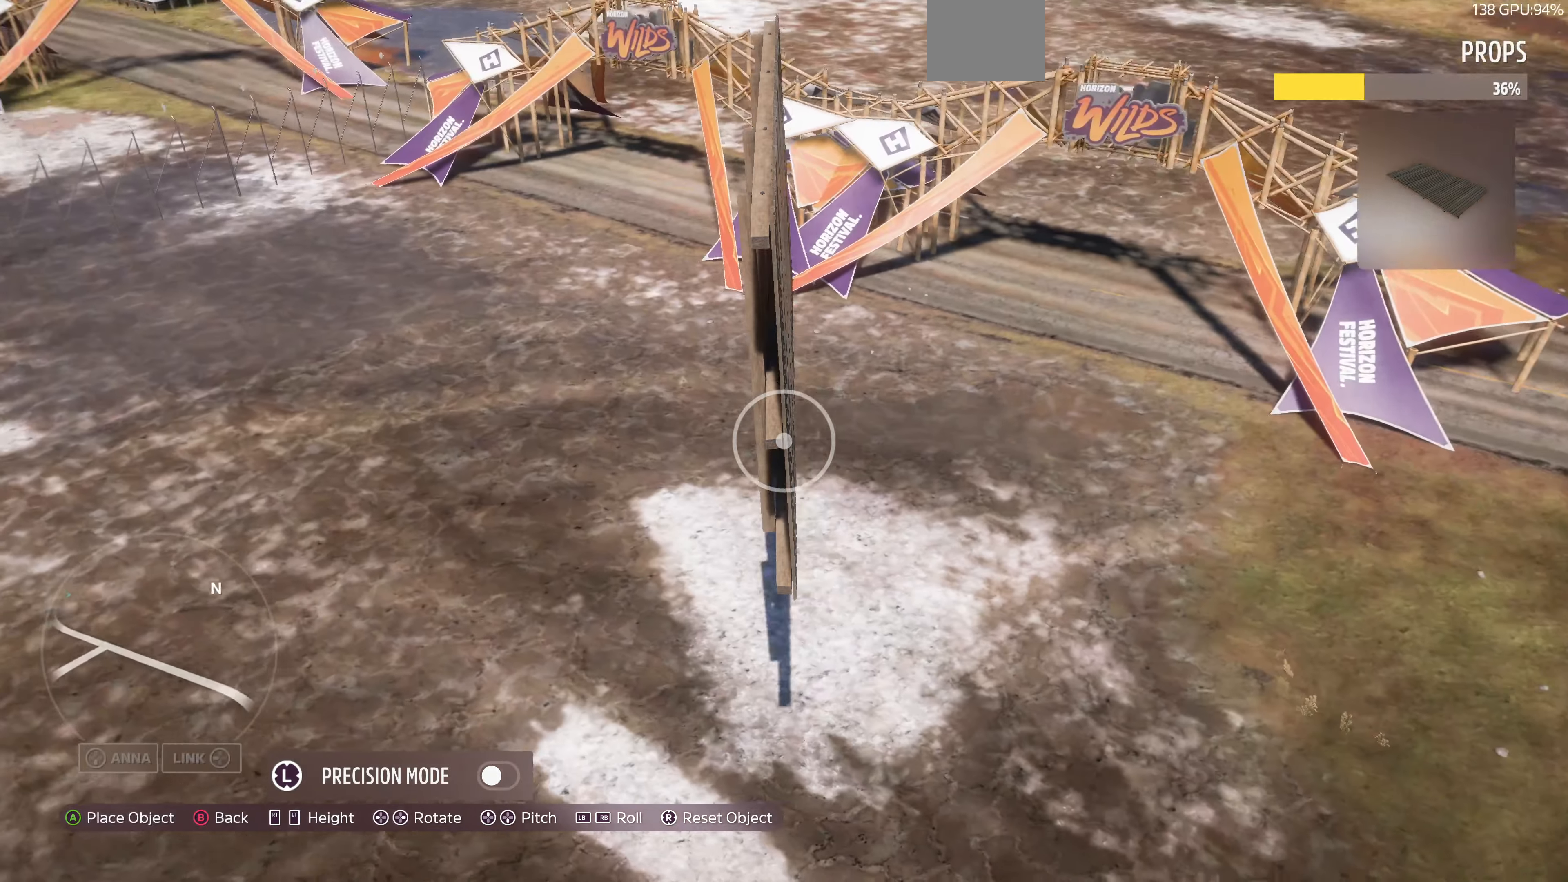
{"buttons": ["L2"], "left_stick": "up-left", "right_stick": "right", "events": []}
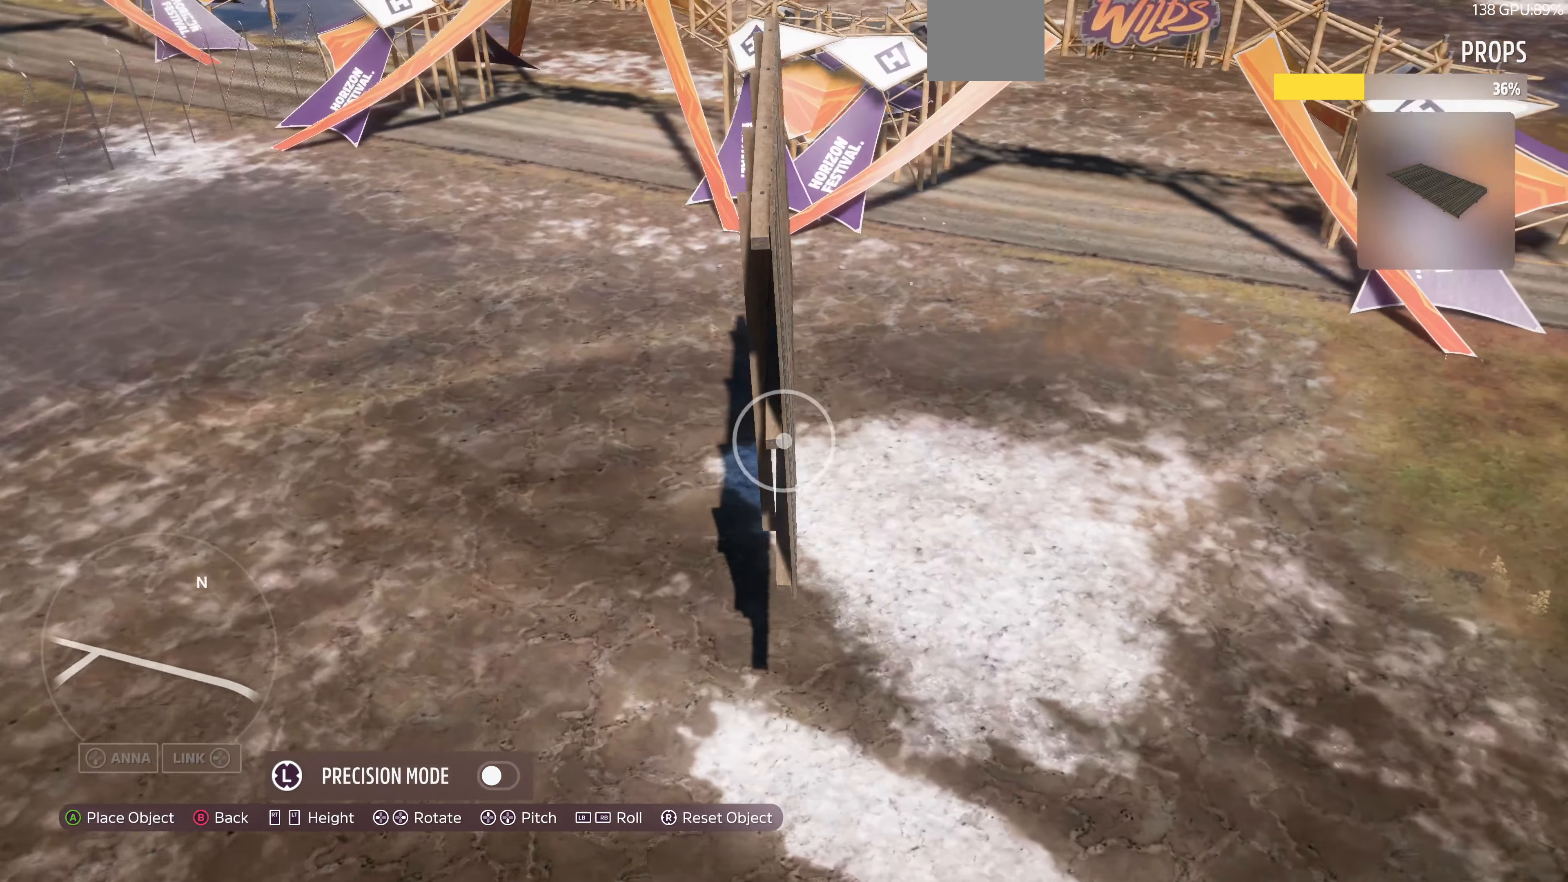
{"buttons": [], "left_stick": "left", "right_stick": "right", "events": [[200, "L2", "up"], [300, "left_stick", "left"], [333, "right_stick", "center"], [500, "right_stick", "right"]]}
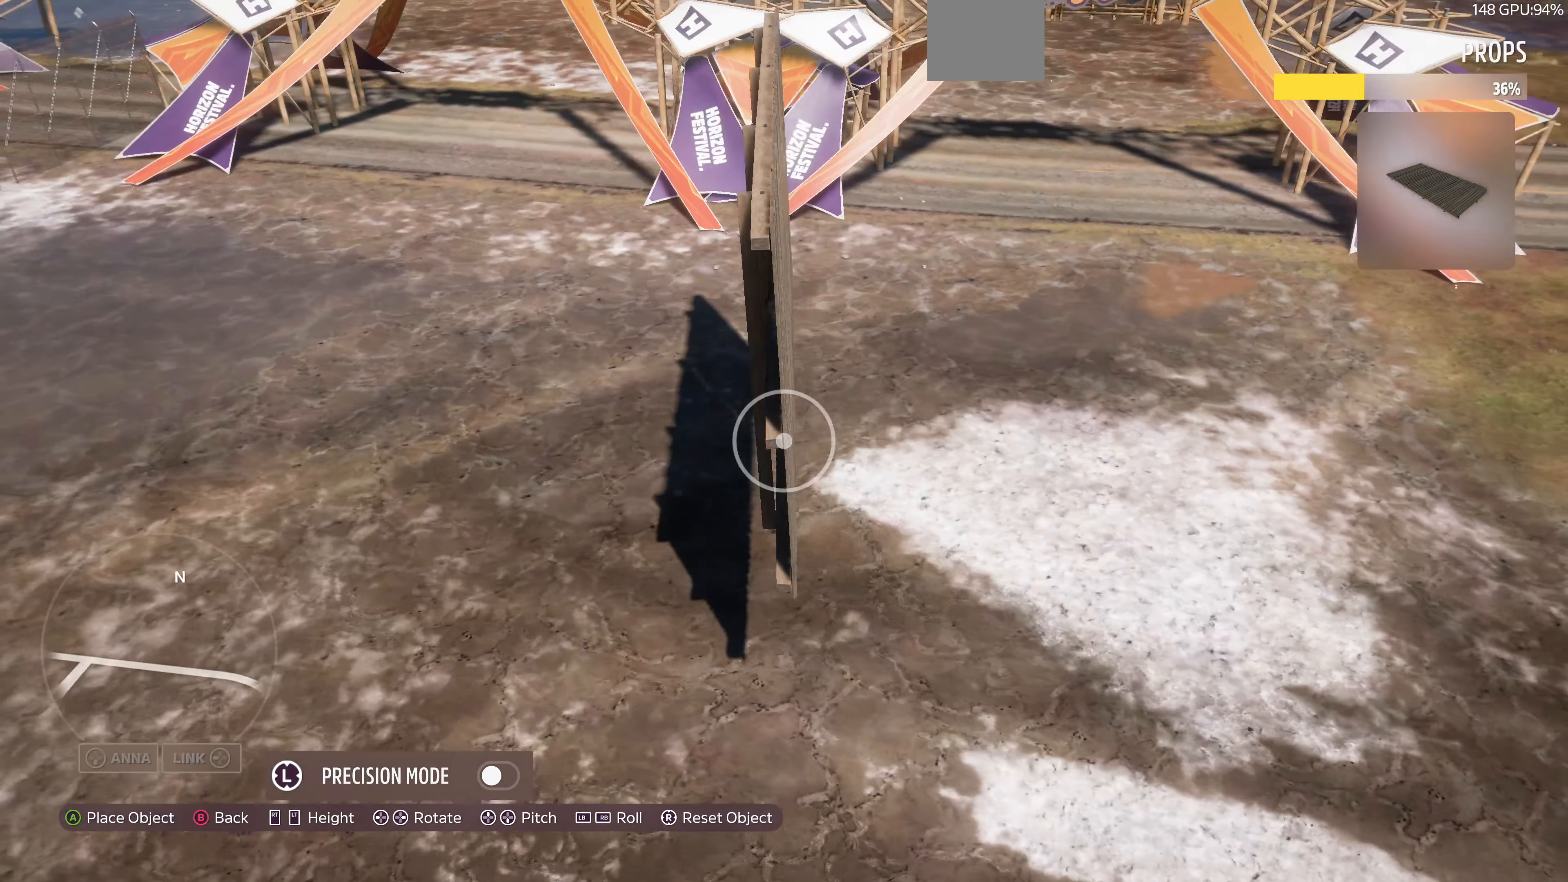
{"buttons": [], "left_stick": "down-right", "right_stick": "center", "events": [[100, "left_stick", "down-left"], [233, "left_stick", "down"], [333, "left_stick", "down-right"], [400, "right_stick", "center"]]}
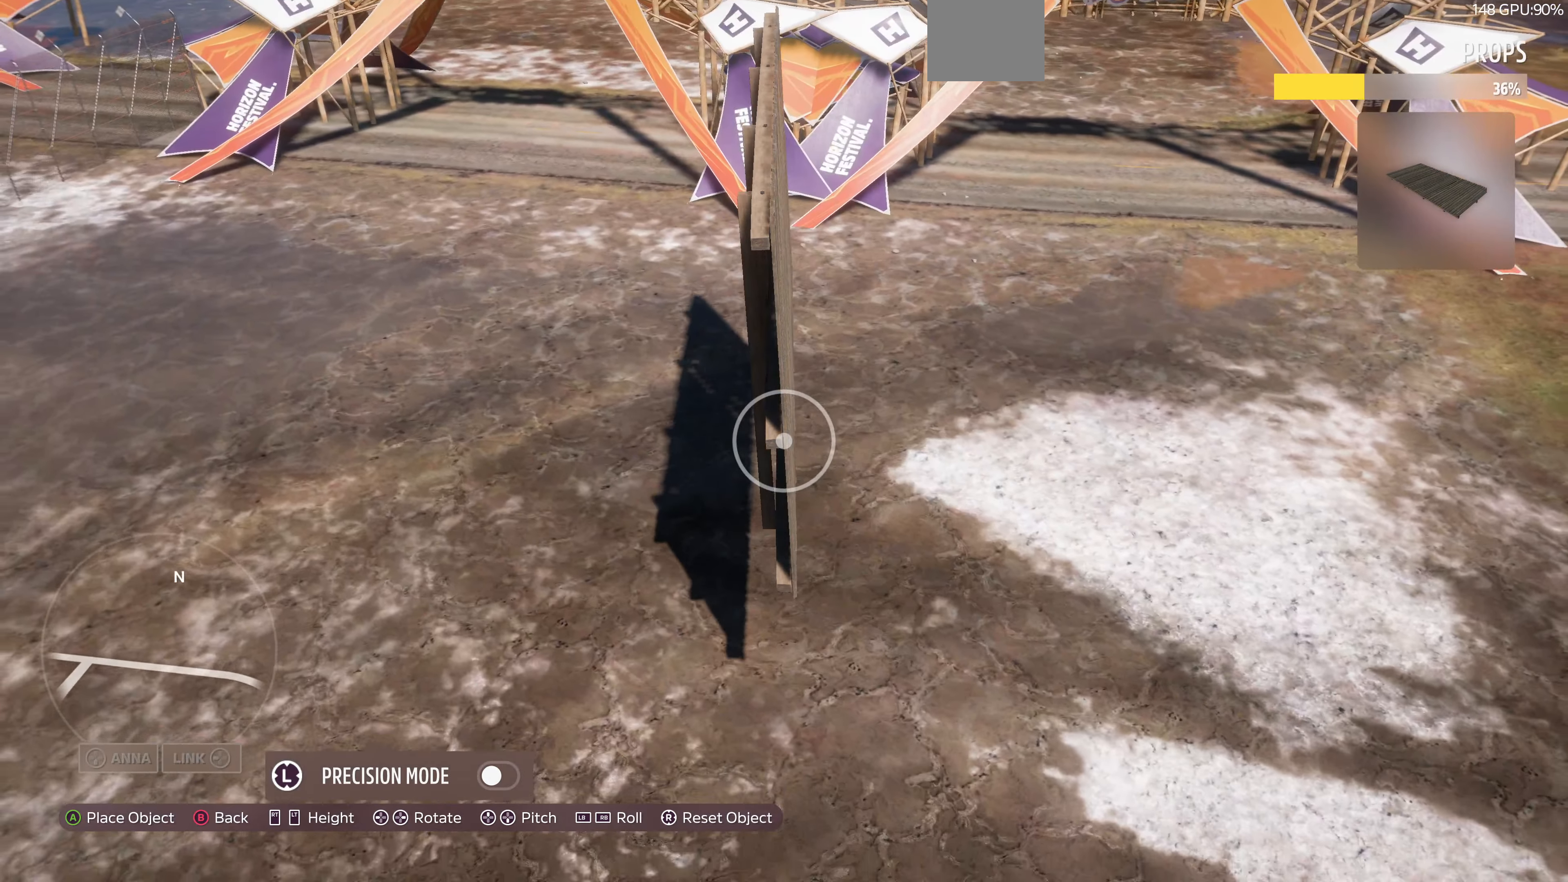
{"buttons": [], "left_stick": "down-right", "right_stick": "center", "events": []}
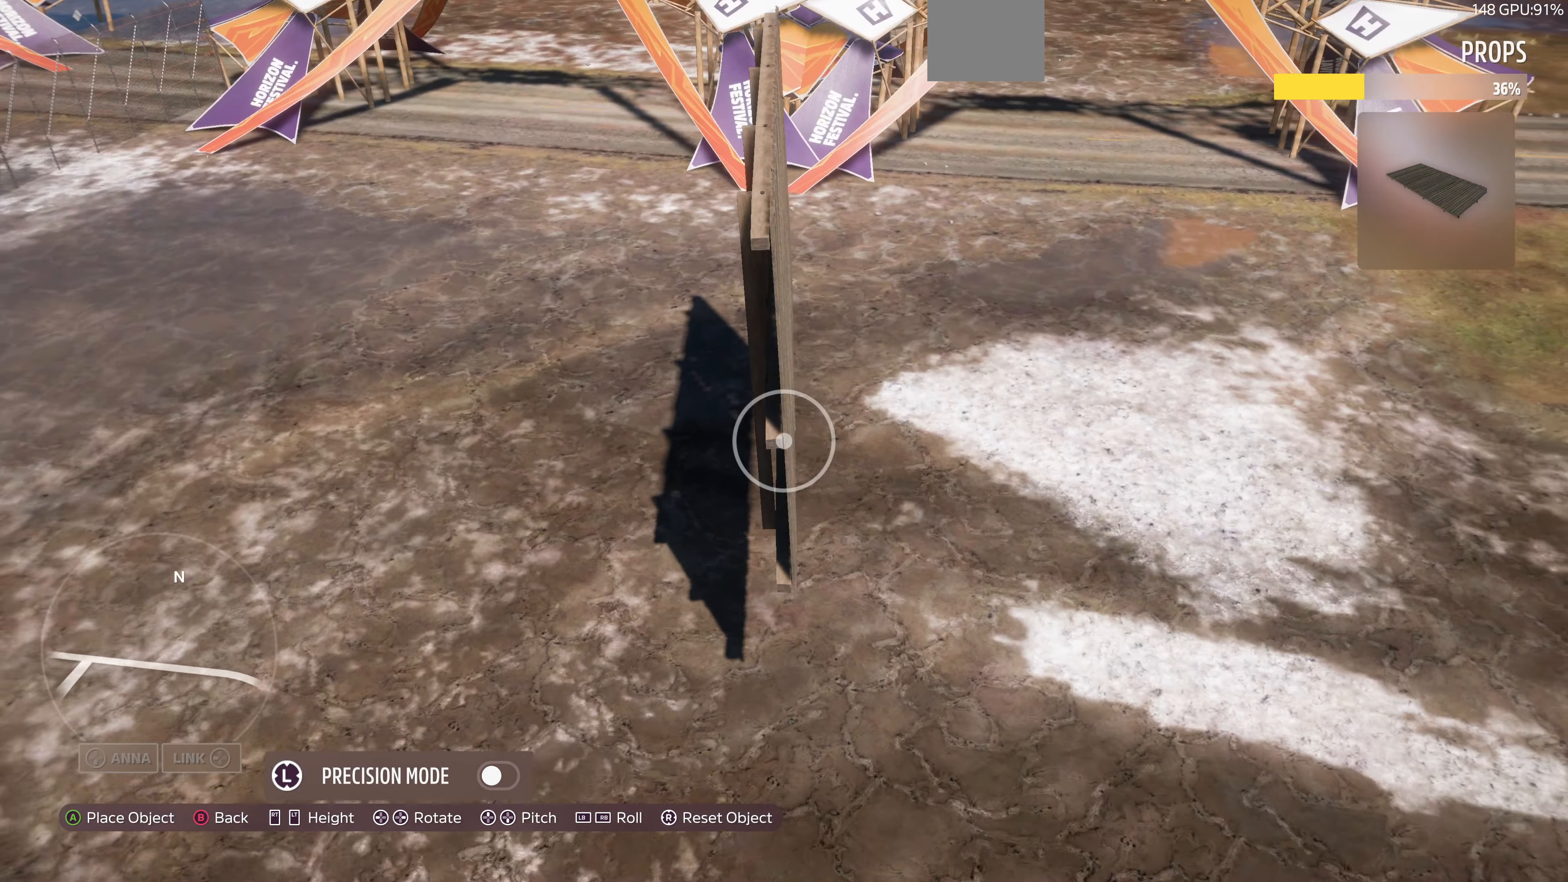
{"buttons": [], "left_stick": "down-right", "right_stick": "center", "events": []}
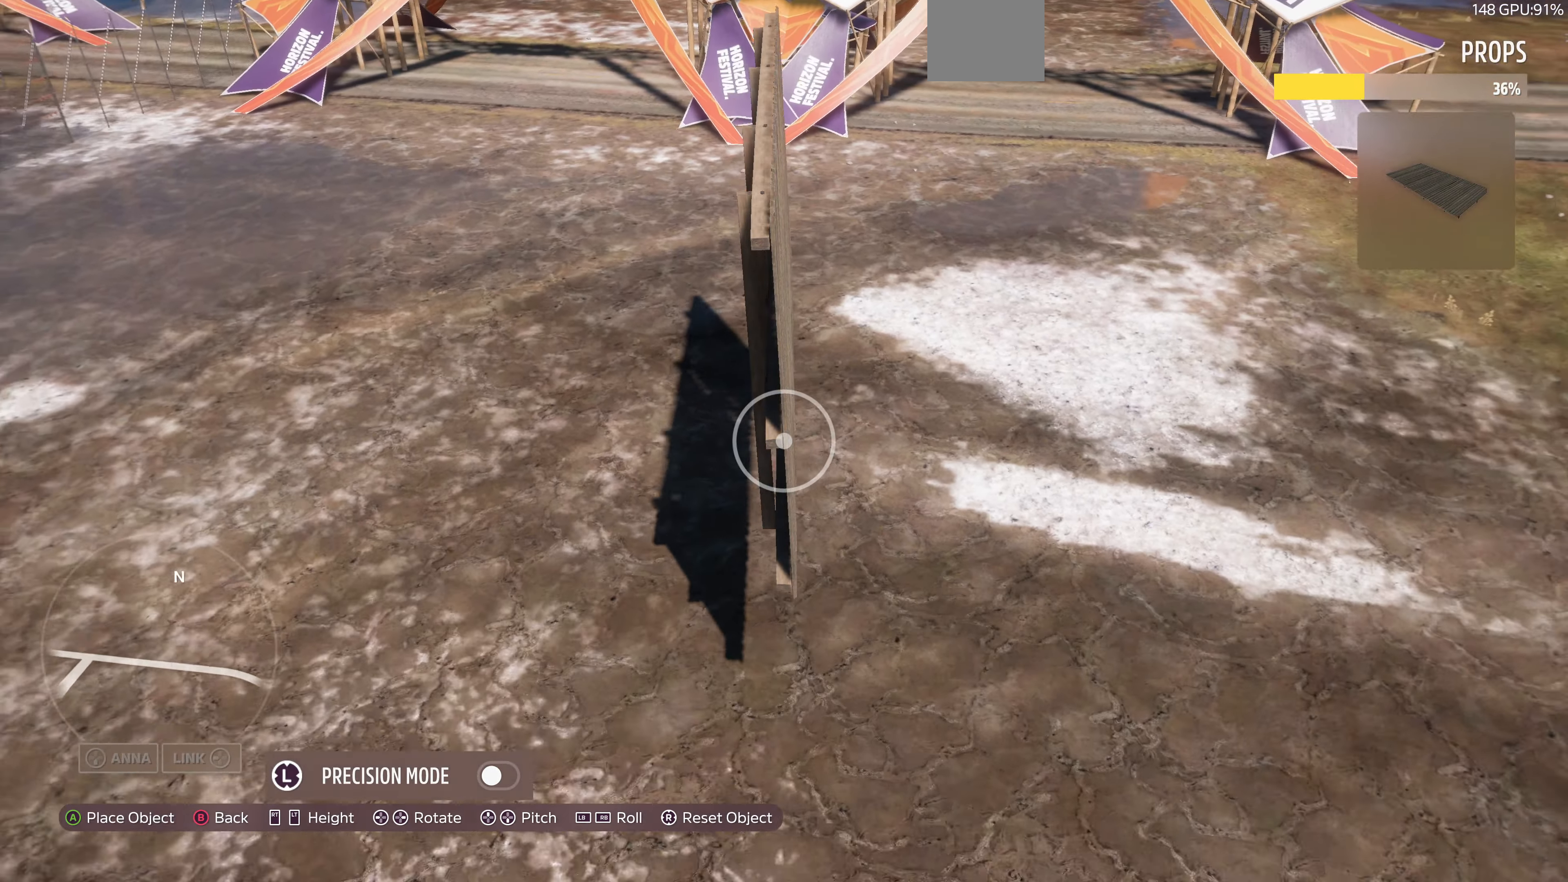
{"buttons": [], "left_stick": "center", "right_stick": "center", "events": [[500, "left_stick", "center"]]}
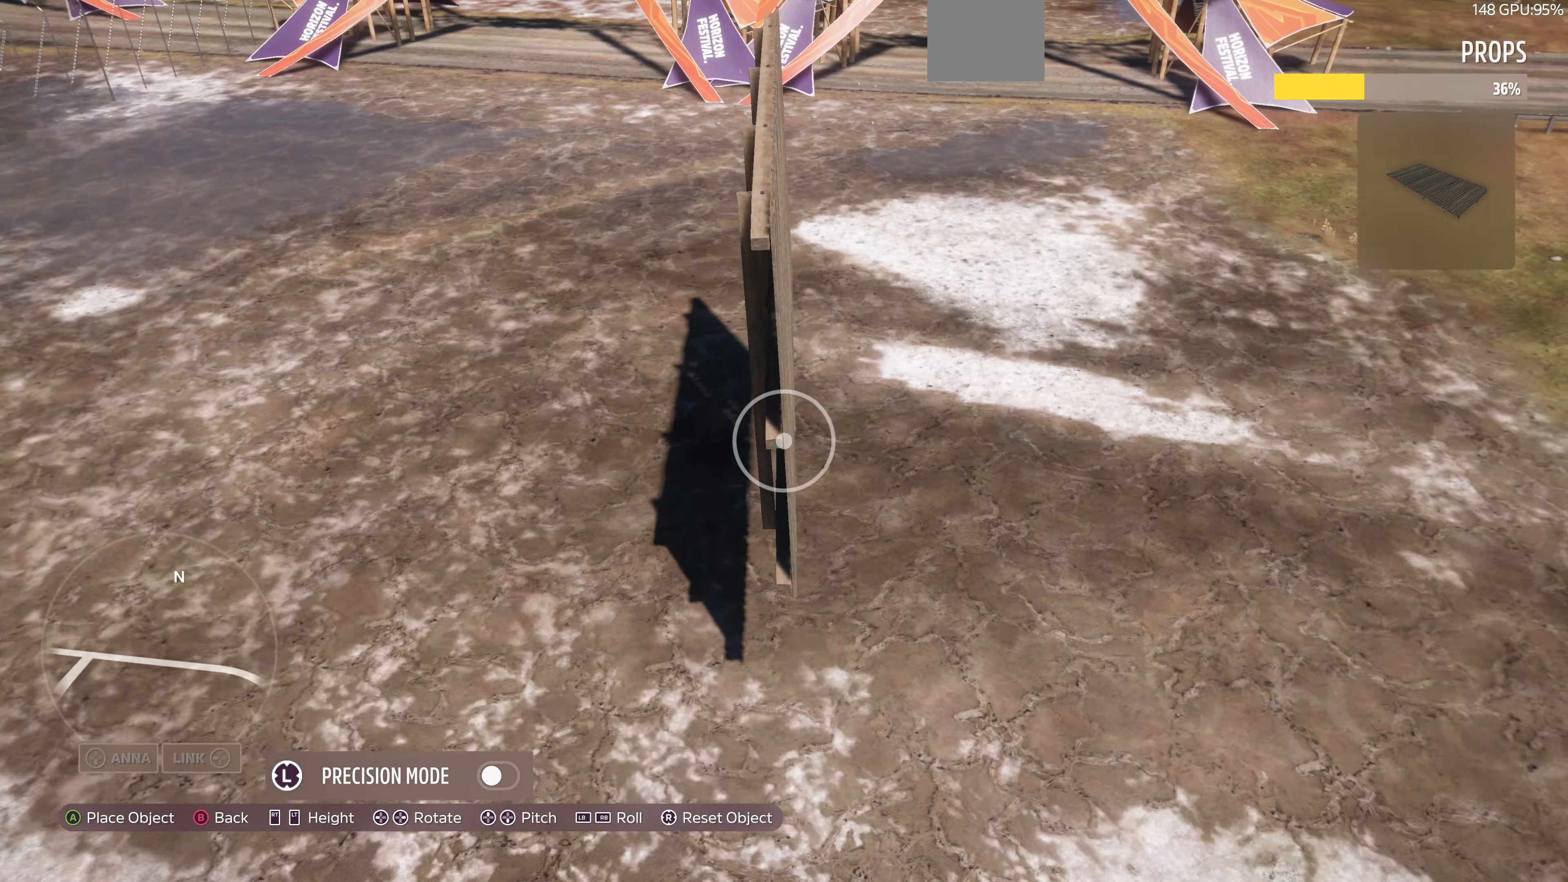
{"buttons": [], "left_stick": "center", "right_stick": "center", "events": [[66, "CIRCLE", "down"], [133, "CIRCLE", "up"], [300, "CIRCLE", "down"], [366, "CIRCLE", "up"]]}
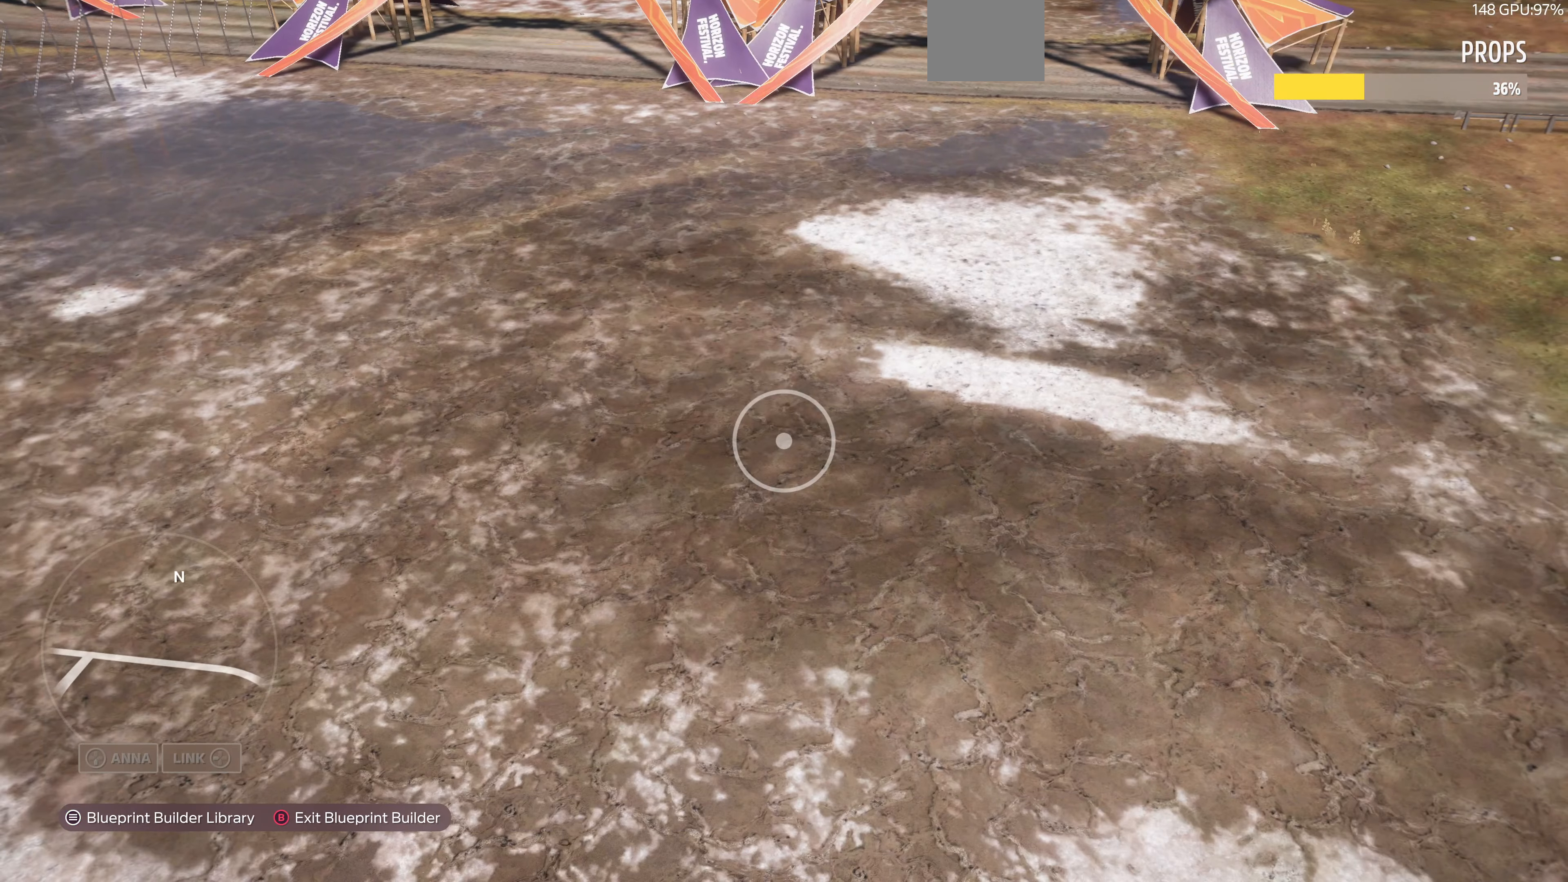
{"buttons": [], "left_stick": "down", "right_stick": "left", "events": [[100, "left_stick", "down-right"], [133, "right_stick", "left"], [300, "right_stick", "center"], [366, "left_stick", "down"], [500, "right_stick", "left"]]}
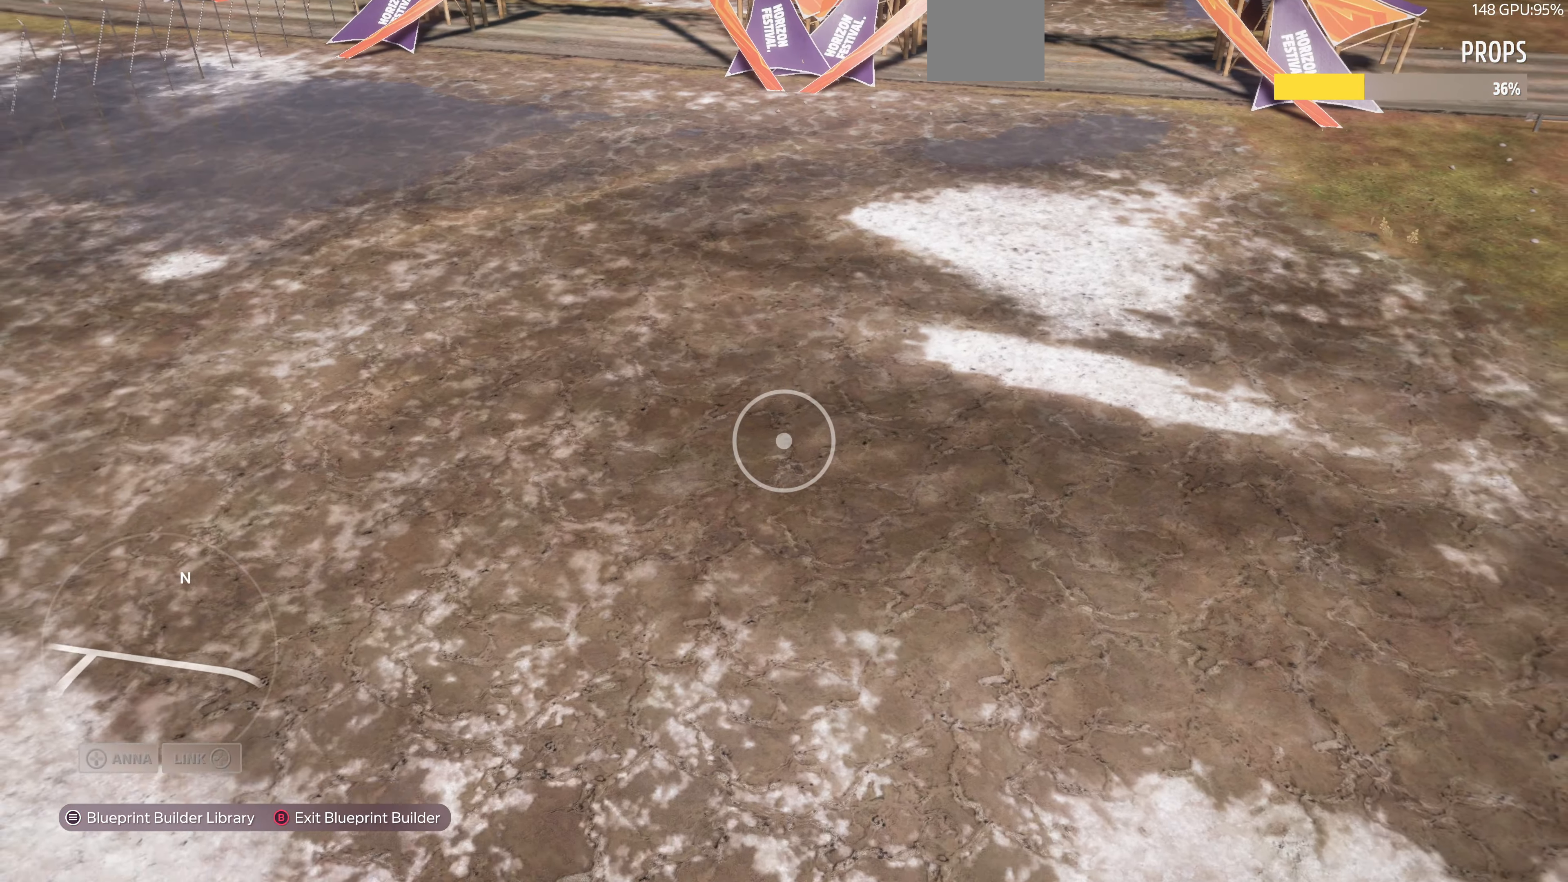
{"buttons": [], "left_stick": "left", "right_stick": "up-left", "events": [[233, "left_stick", "down-left"], [233, "right_stick", "up-left"], [433, "left_stick", "left"]]}
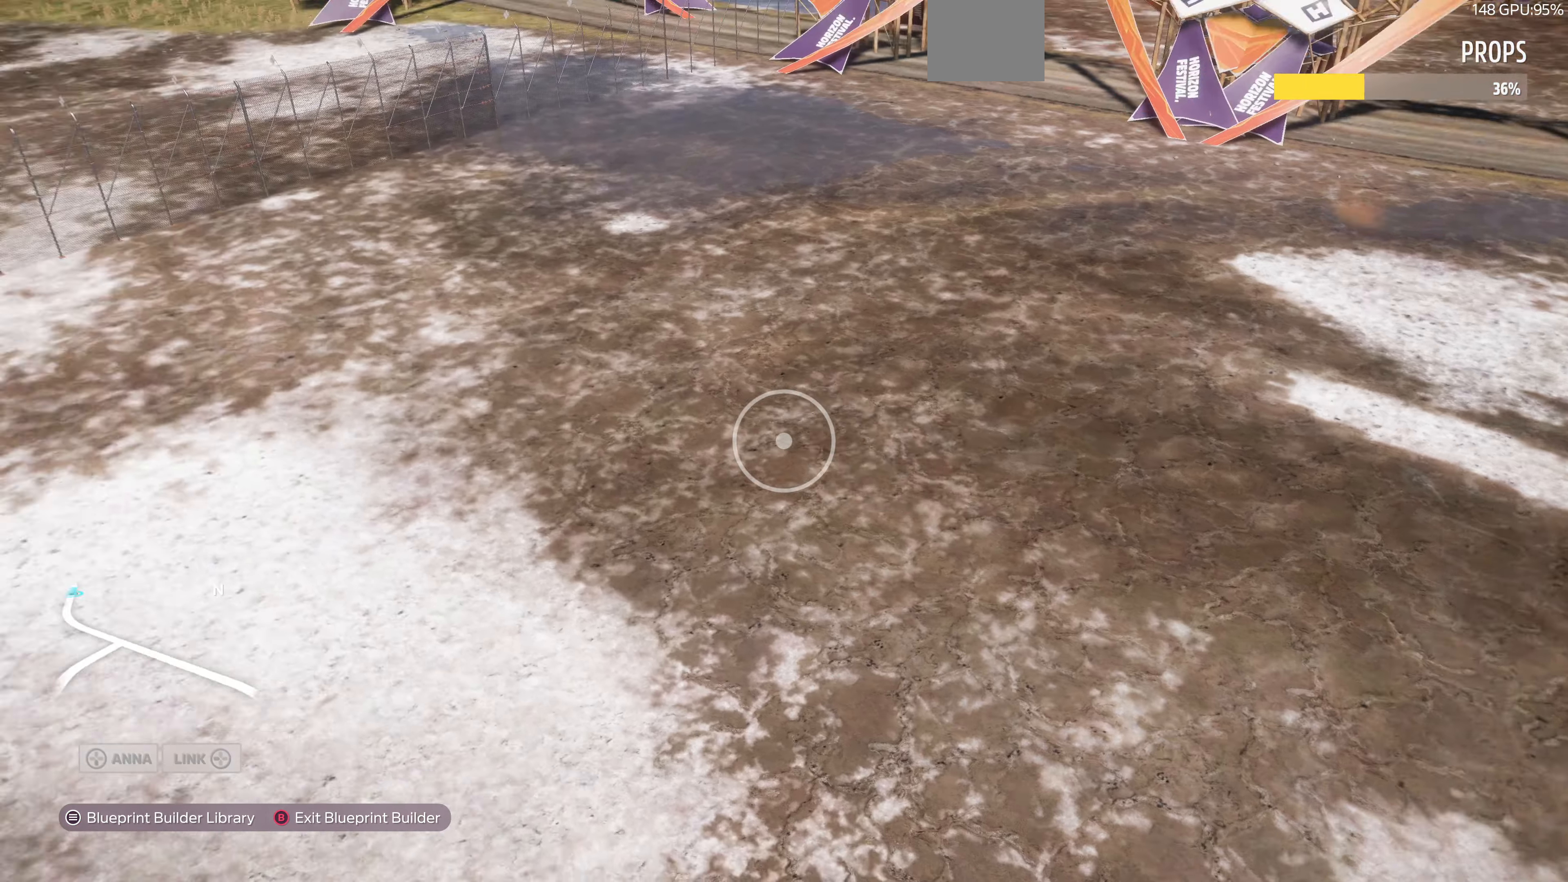
{"buttons": [], "left_stick": "left", "right_stick": "center", "events": [[66, "R2", "down"], [334, "R2", "up"], [400, "right_stick", "center"]]}
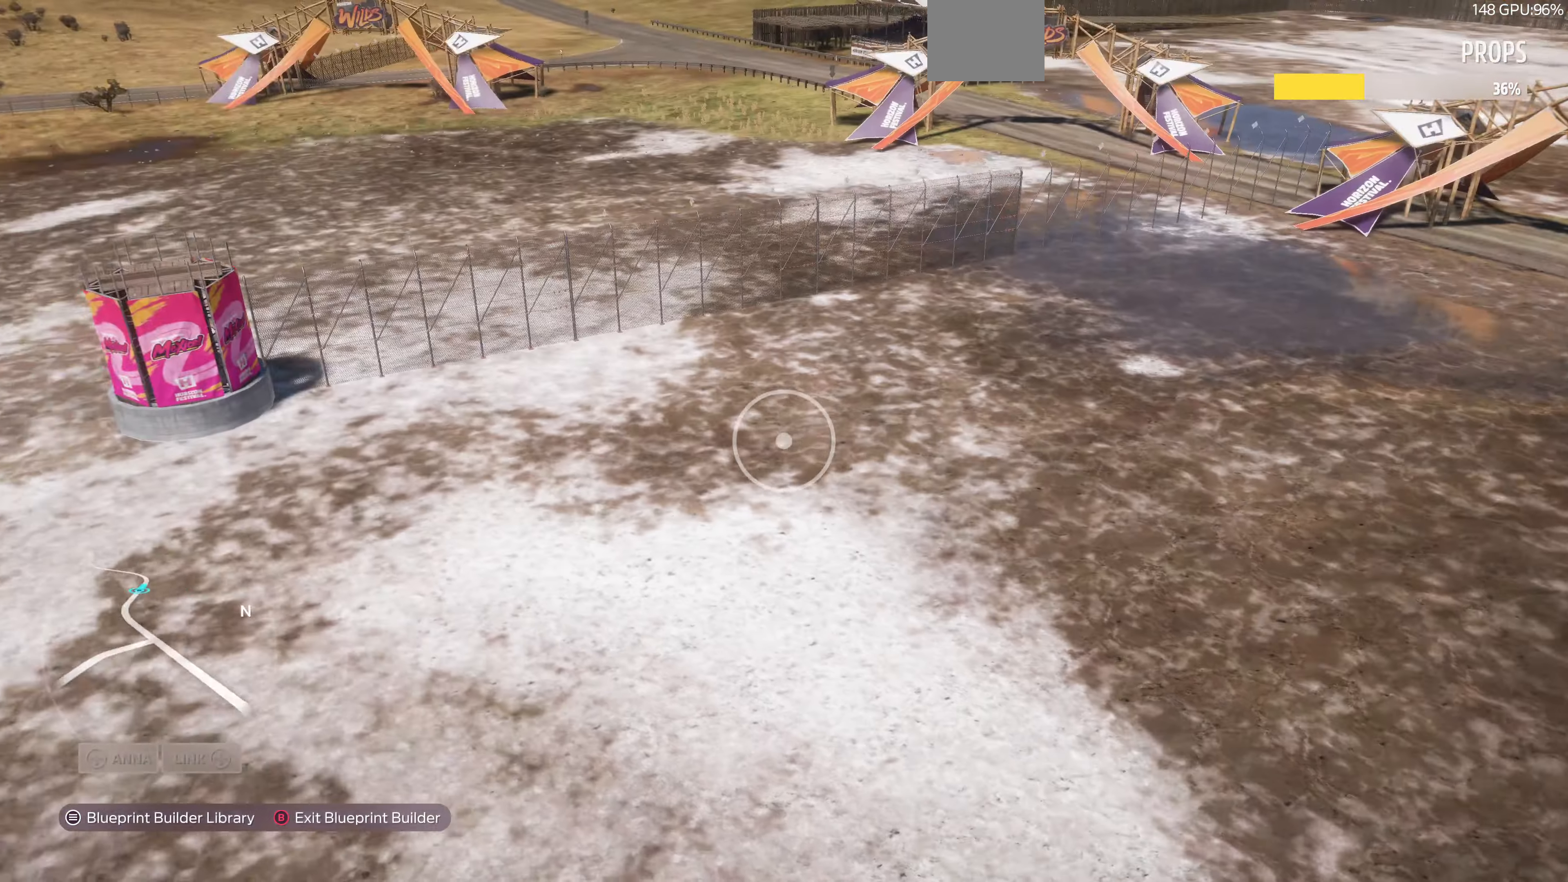
{"buttons": [], "left_stick": "down-left", "right_stick": "right", "events": [[134, "right_stick", "right"], [334, "left_stick", "down-left"]]}
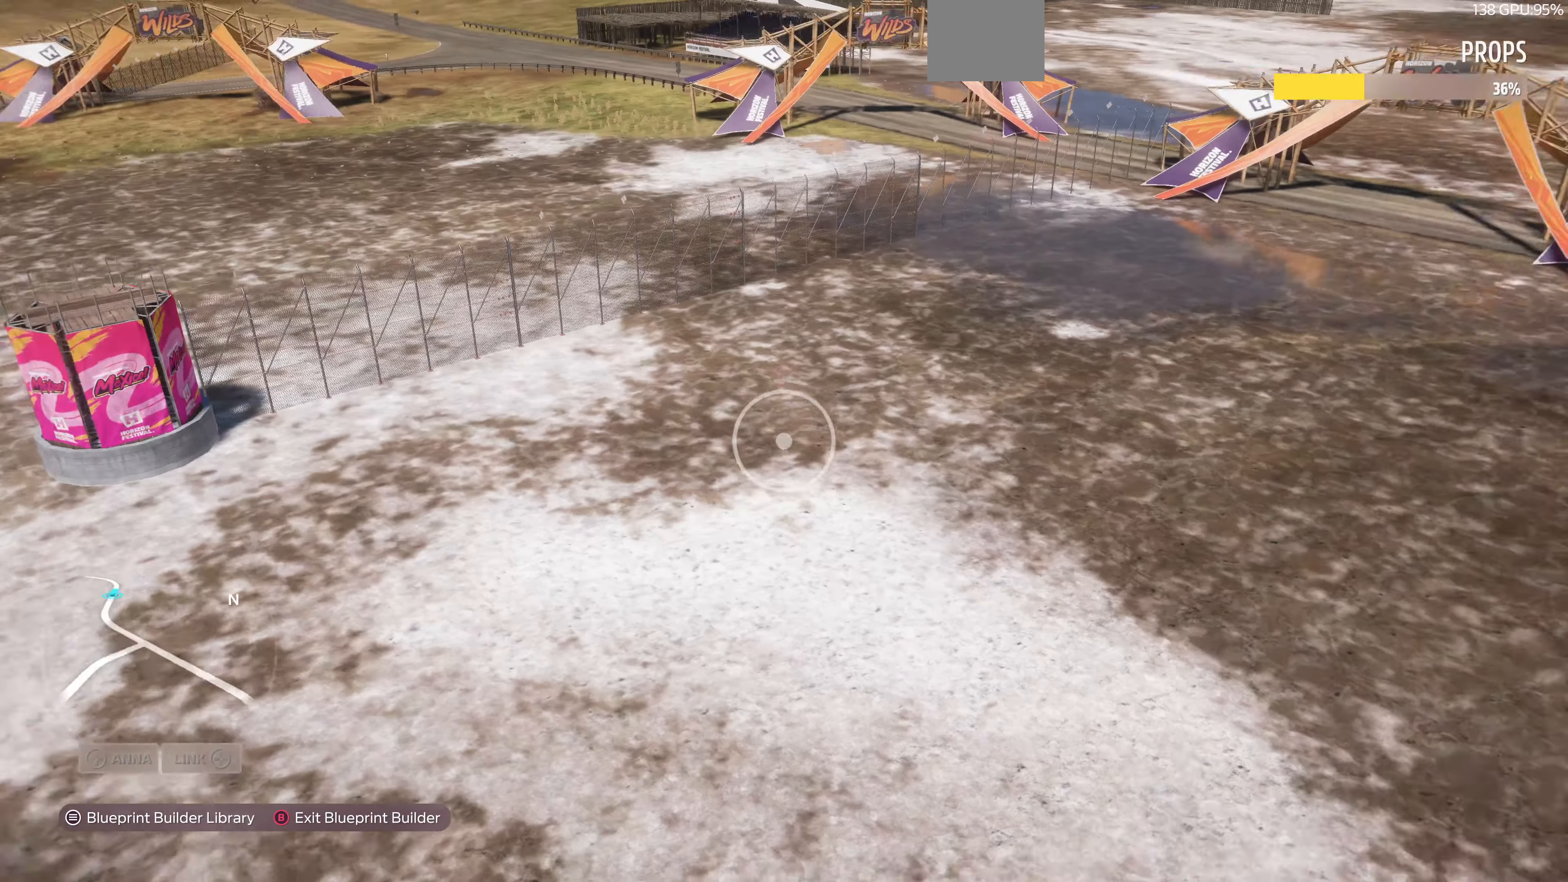
{"buttons": [], "left_stick": "down", "right_stick": "right", "events": [[234, "right_stick", "center"], [300, "left_stick", "down"], [434, "right_stick", "right"]]}
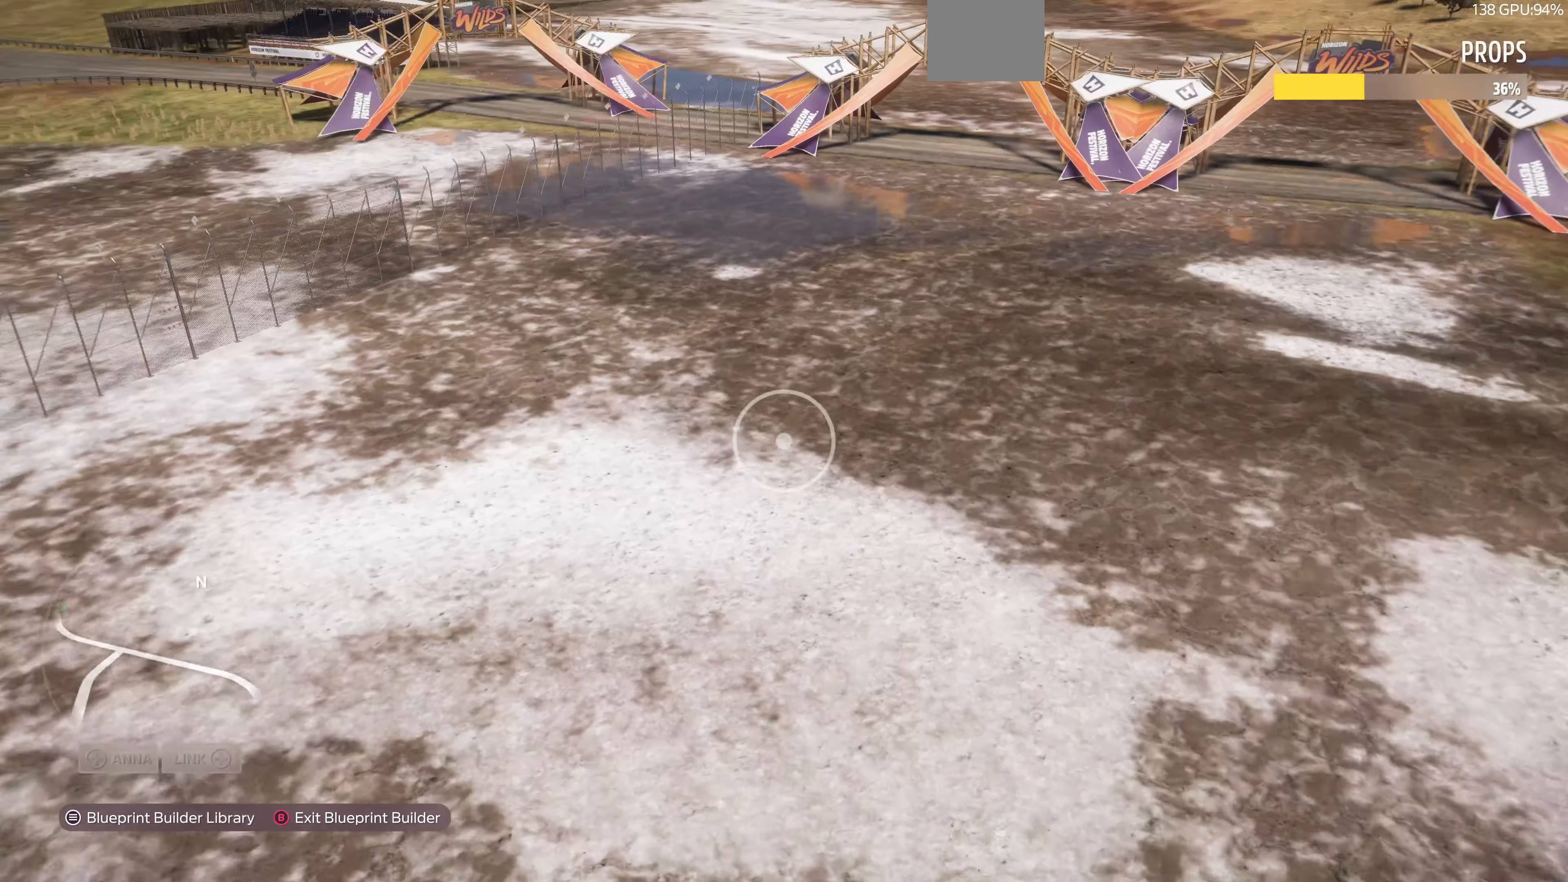
{"buttons": [], "left_stick": "down", "right_stick": "center", "events": [[134, "right_stick", "center"], [300, "right_stick", "right"], [467, "right_stick", "center"]]}
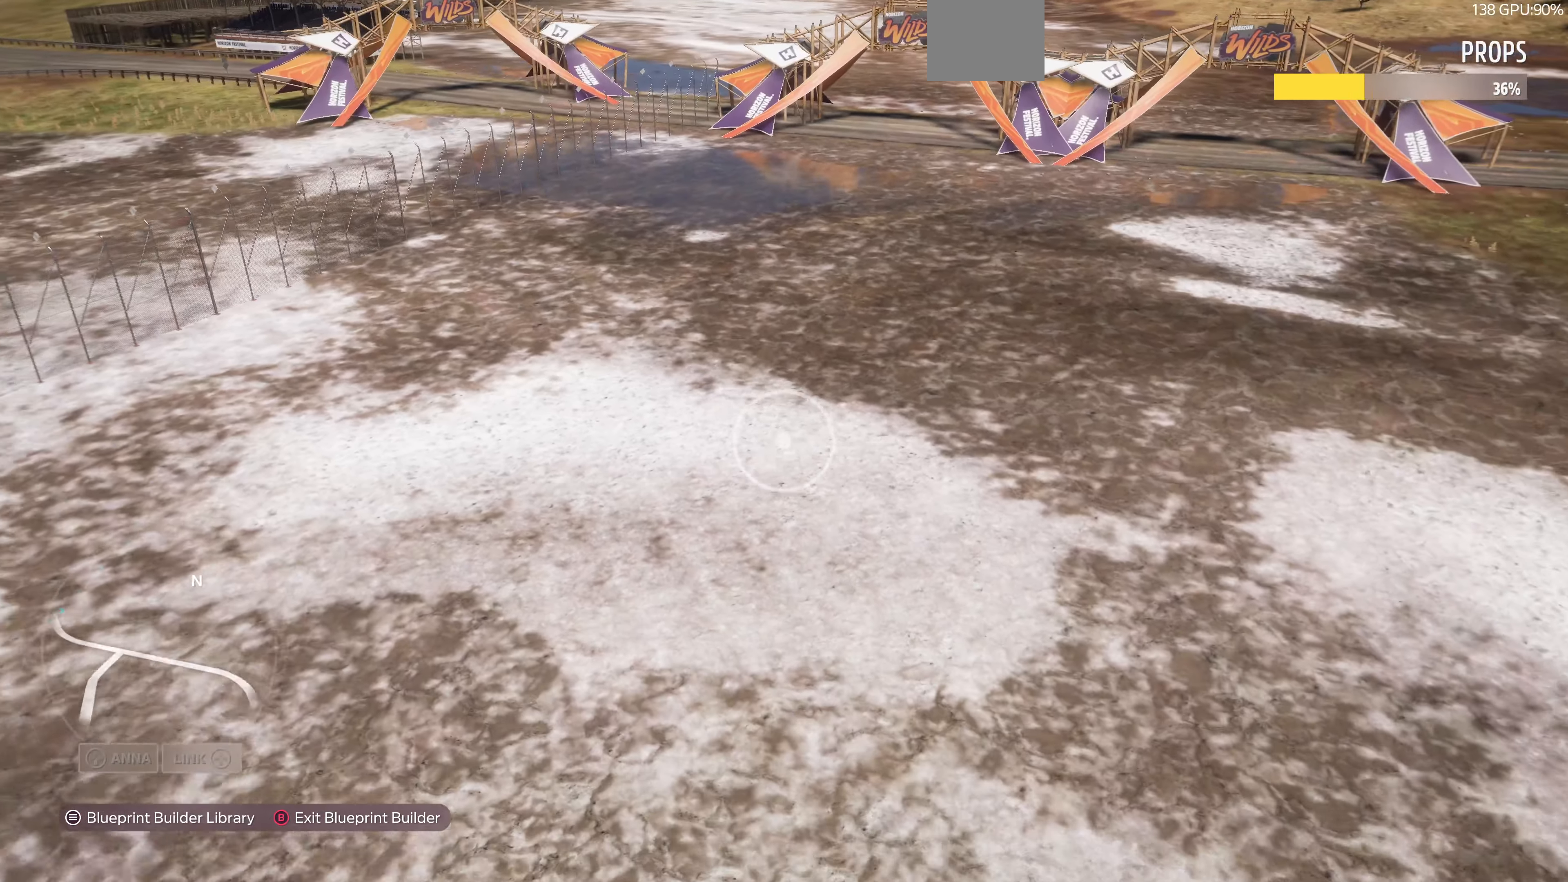
{"buttons": [], "left_stick": "down", "right_stick": "center", "events": []}
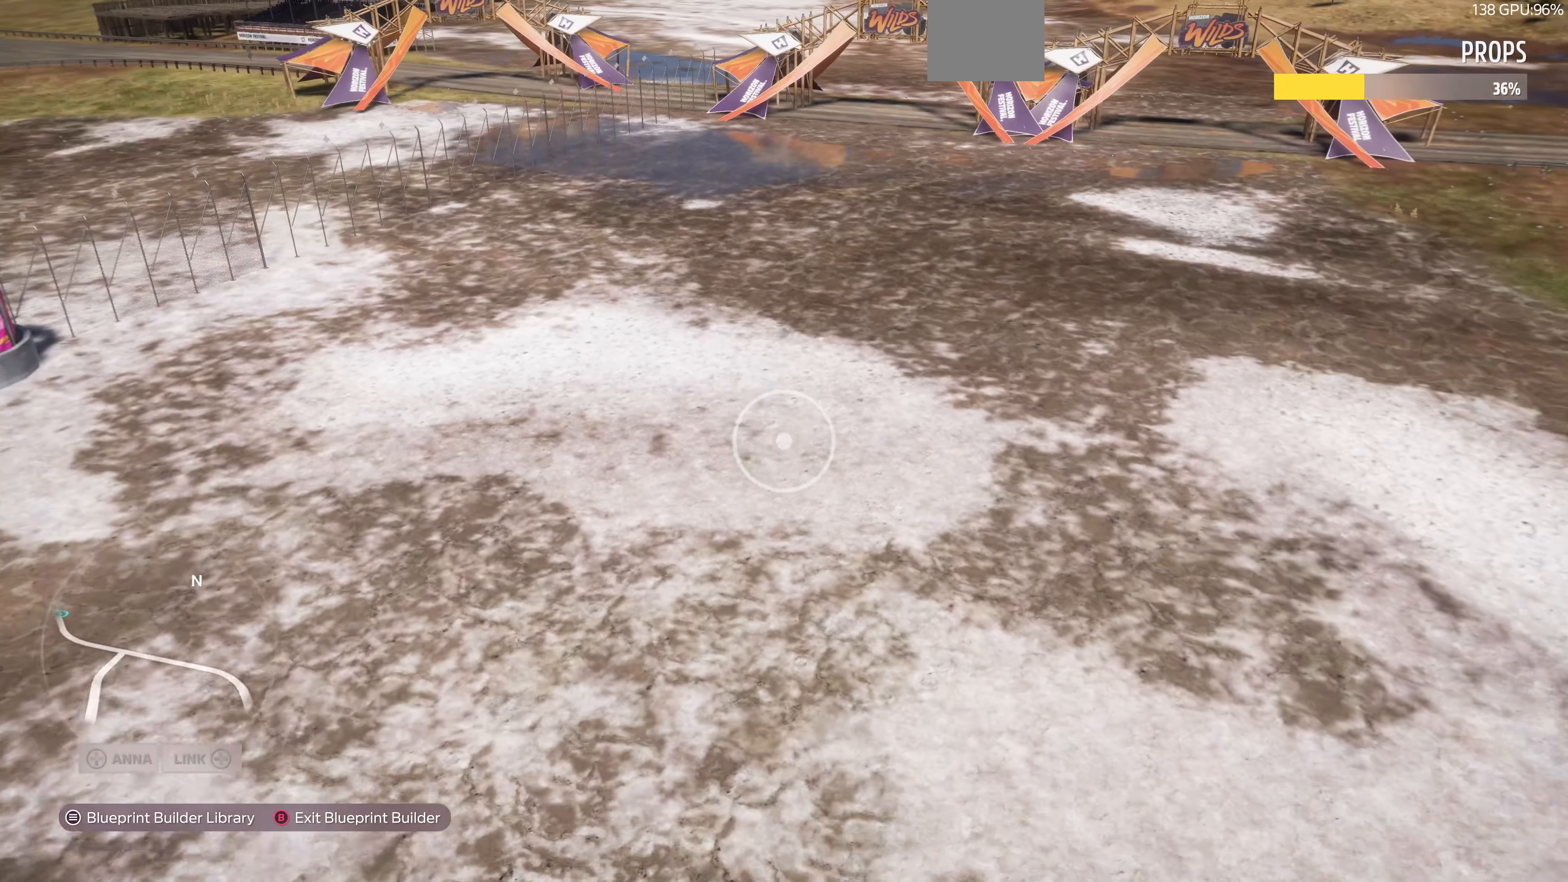
{"buttons": [], "left_stick": "down", "right_stick": "center", "events": []}
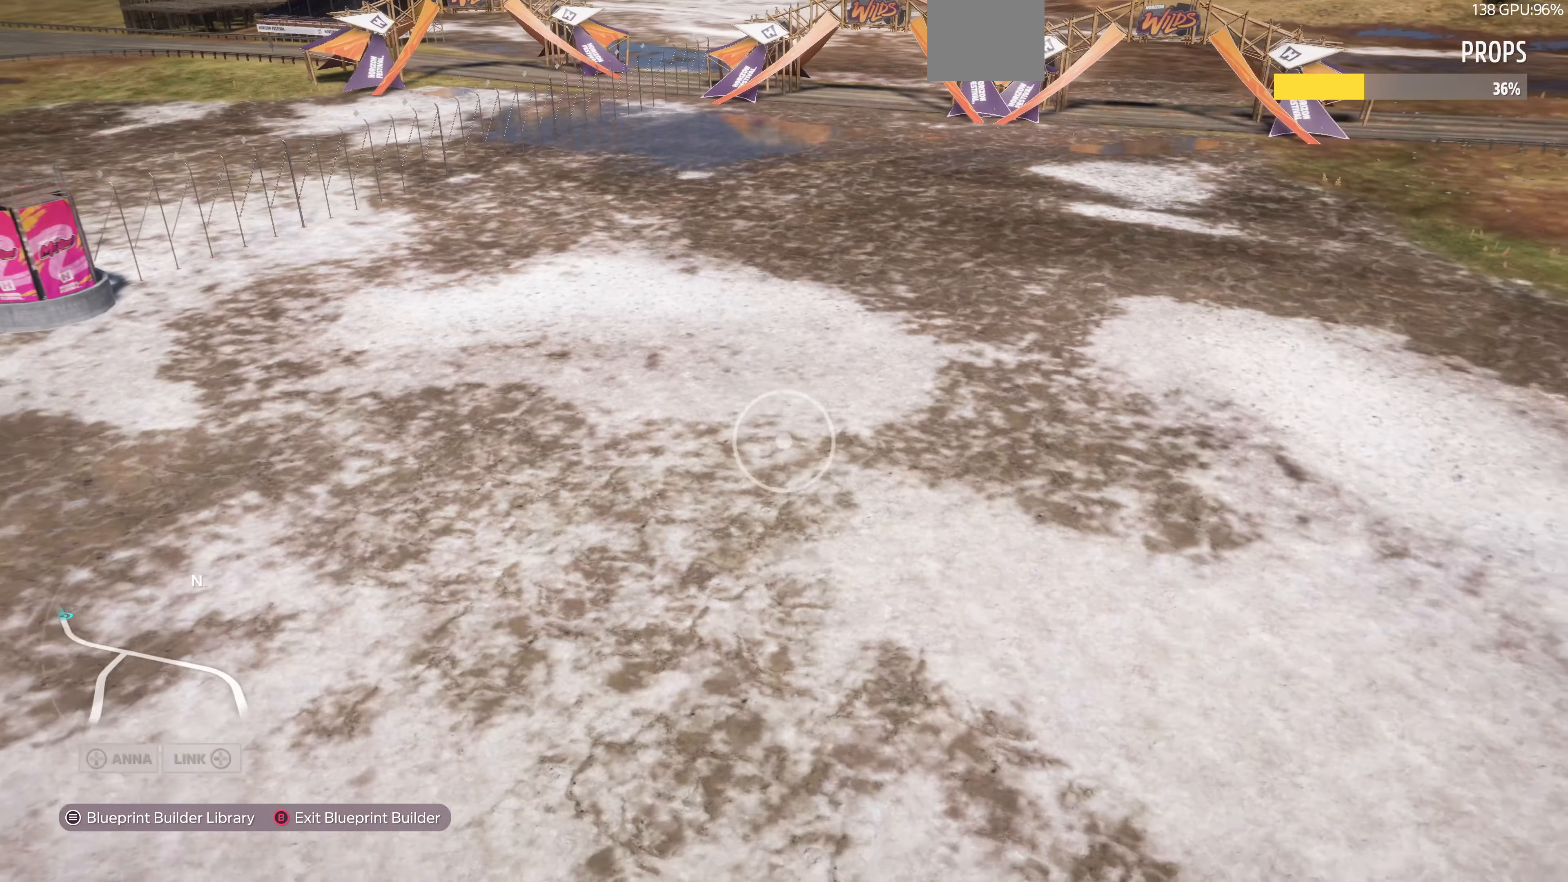
{"buttons": [], "left_stick": "down", "right_stick": "center", "events": []}
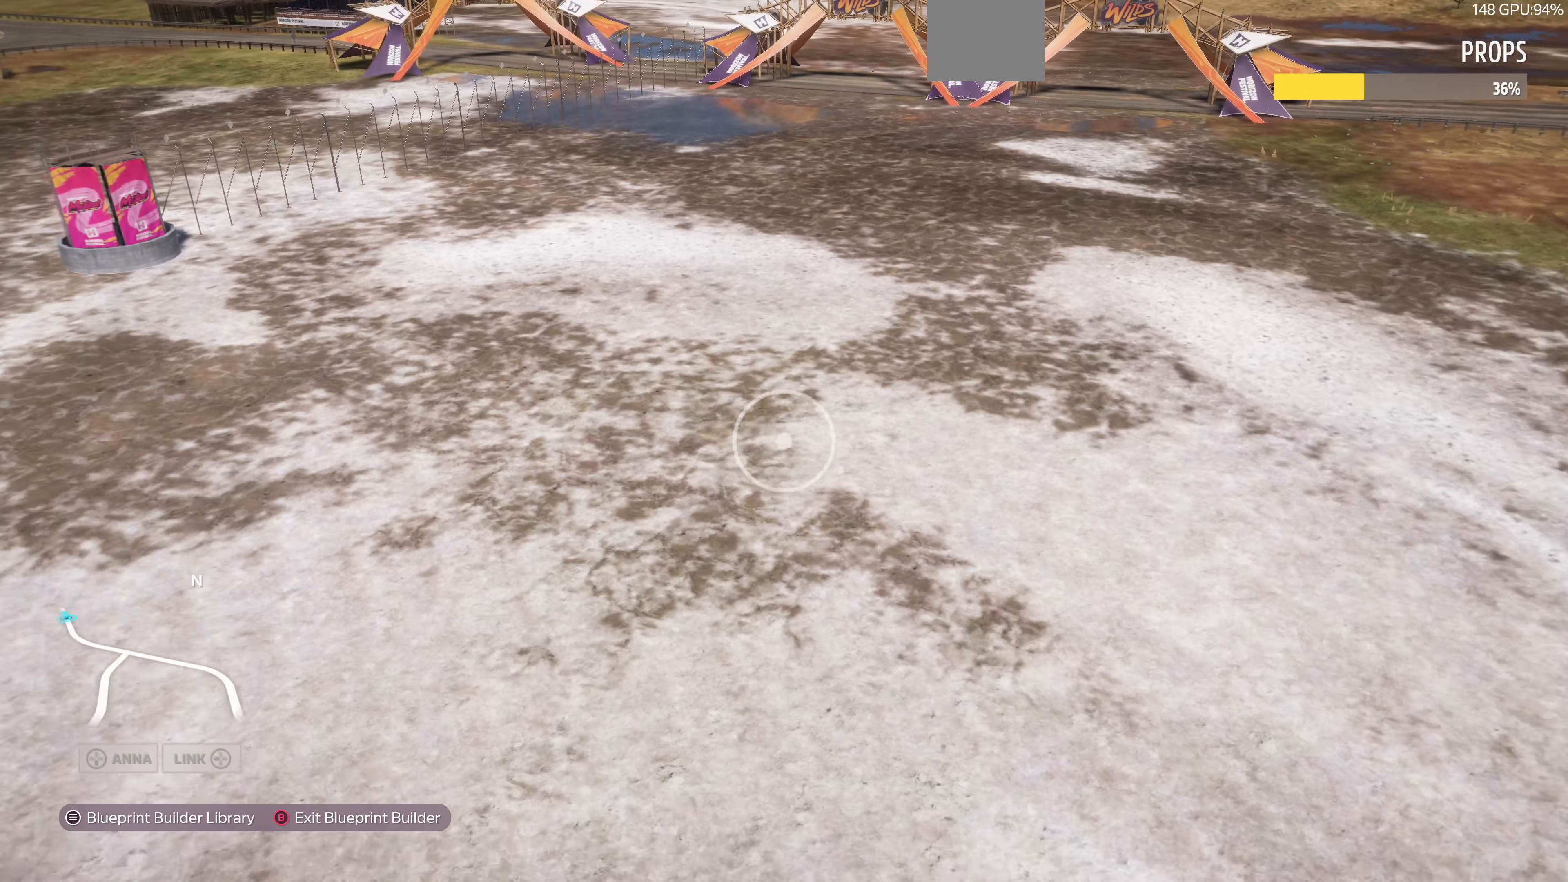
{"buttons": [], "left_stick": "down", "right_stick": "center", "events": []}
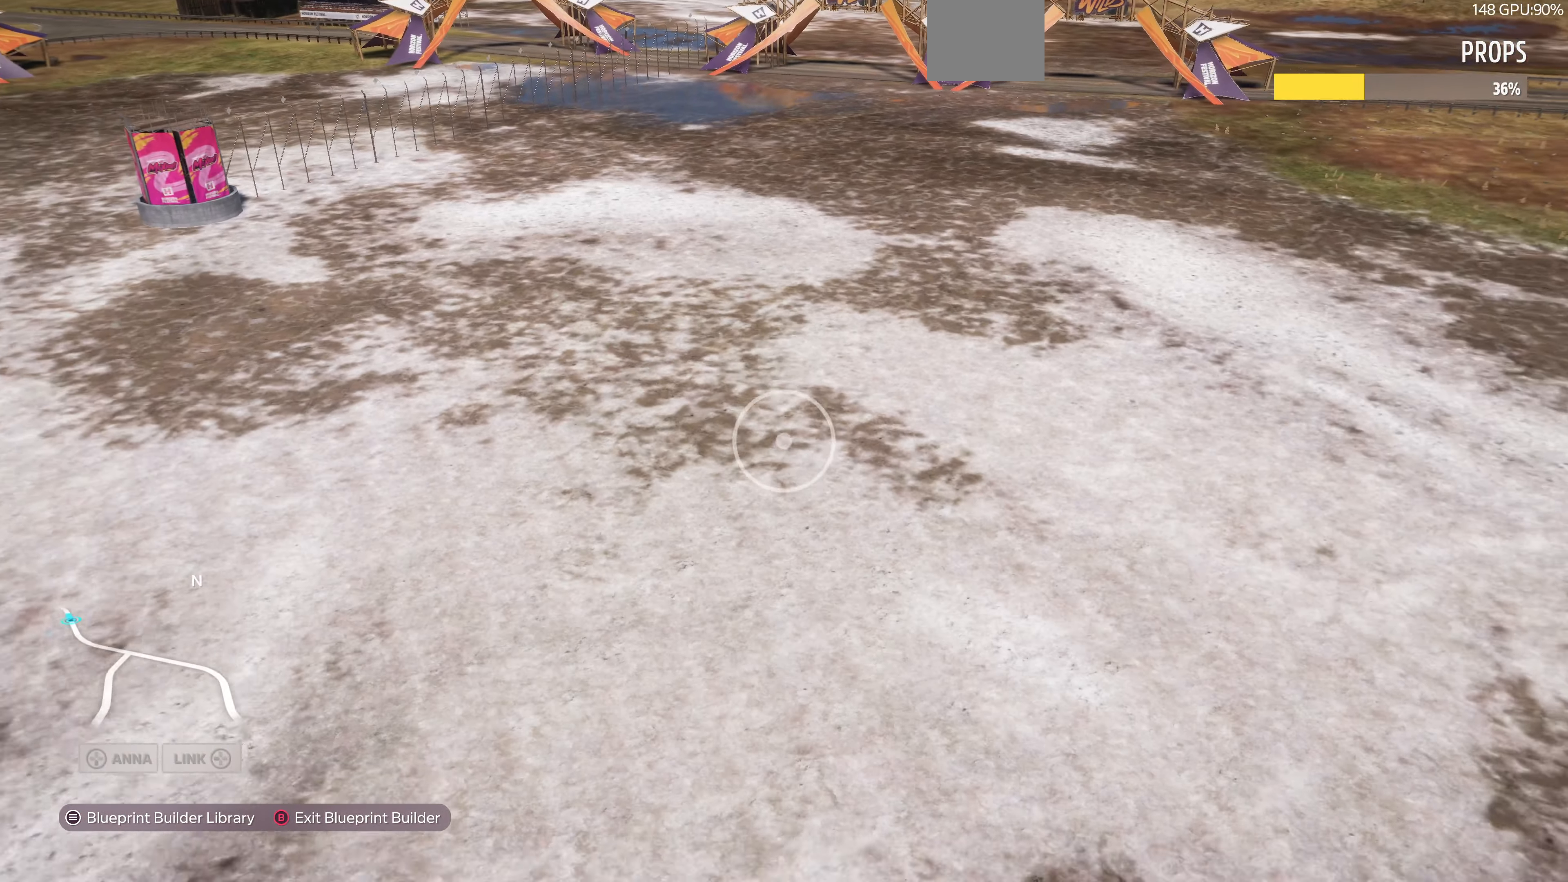
{"buttons": [], "left_stick": "left", "right_stick": "center", "events": [[234, "left_stick", "center"], [434, "left_stick", "left"]]}
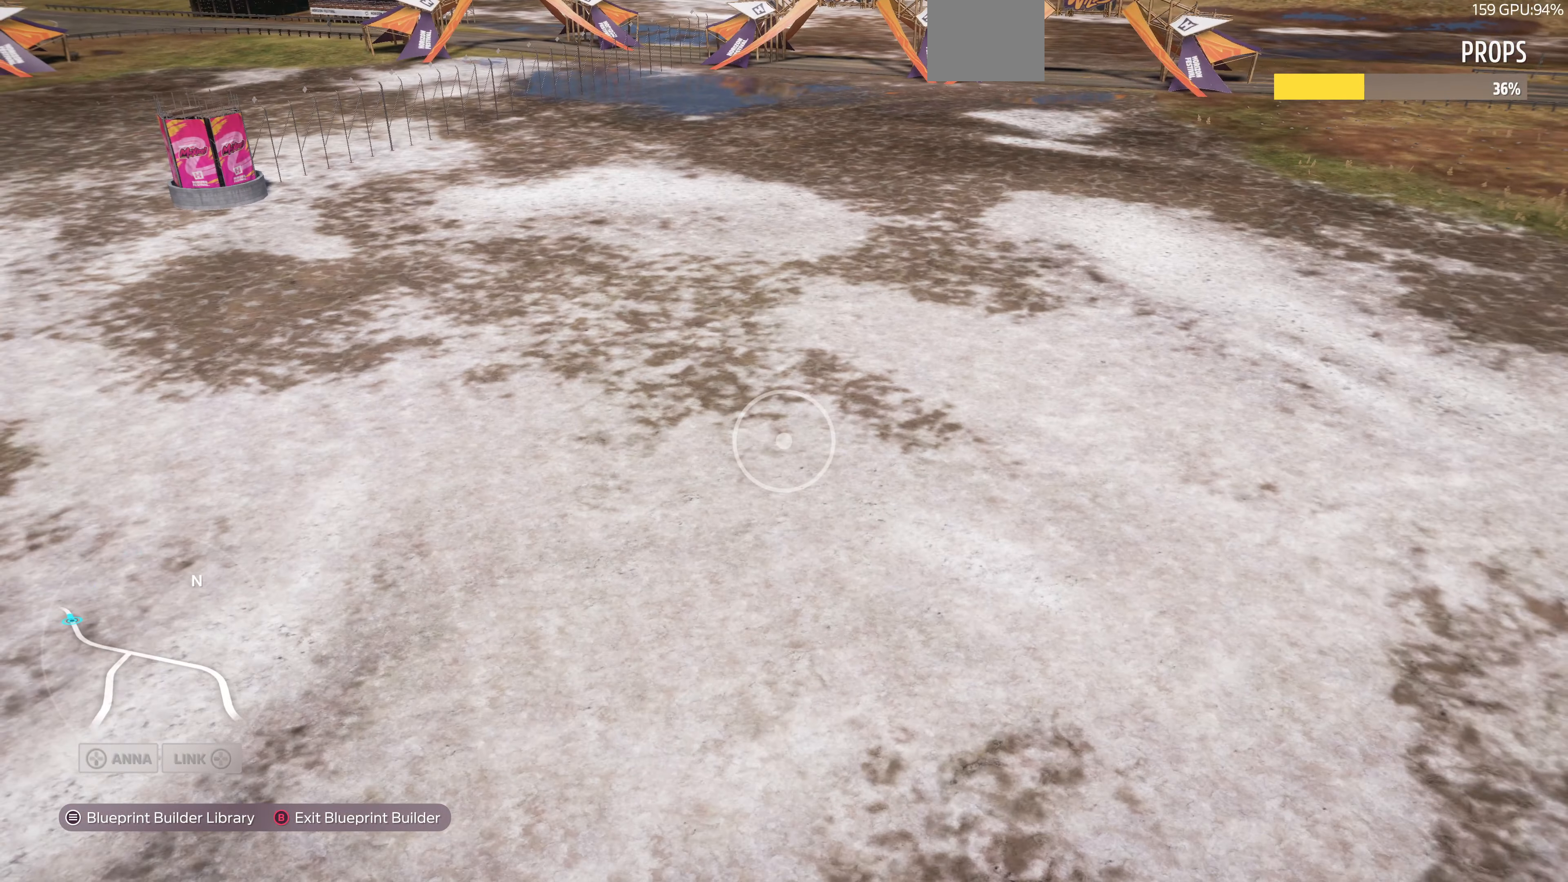
{"buttons": ["R2"], "left_stick": "up-left", "right_stick": "center", "events": [[34, "left_stick", "up-left"], [167, "R2", "down"]]}
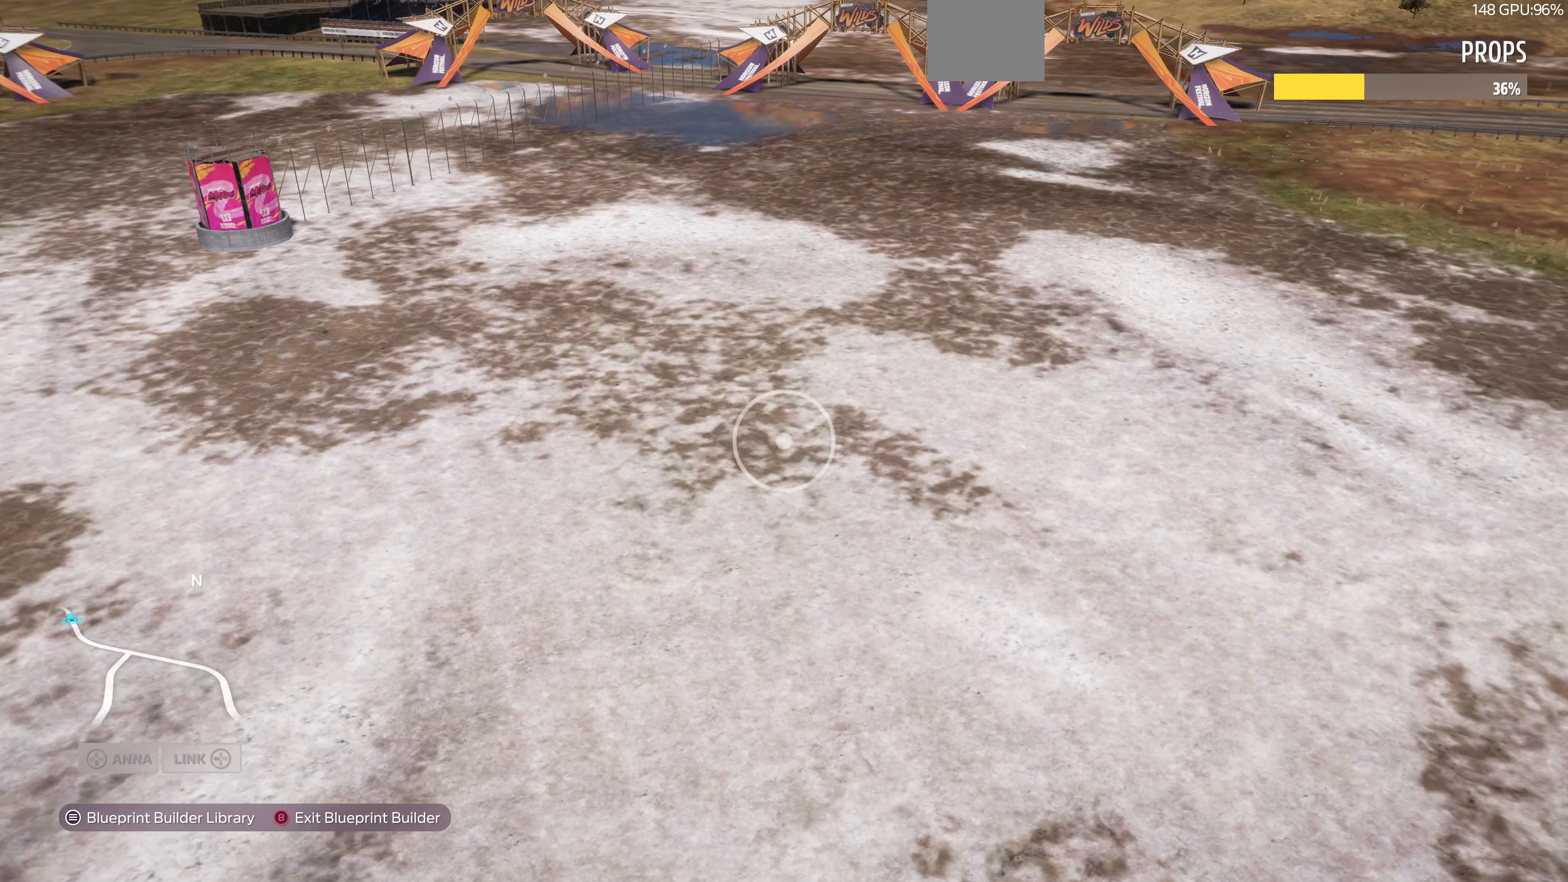
{"buttons": [], "left_stick": "down-left", "right_stick": "center", "events": [[267, "left_stick", "down-left"], [467, "R2", "up"]]}
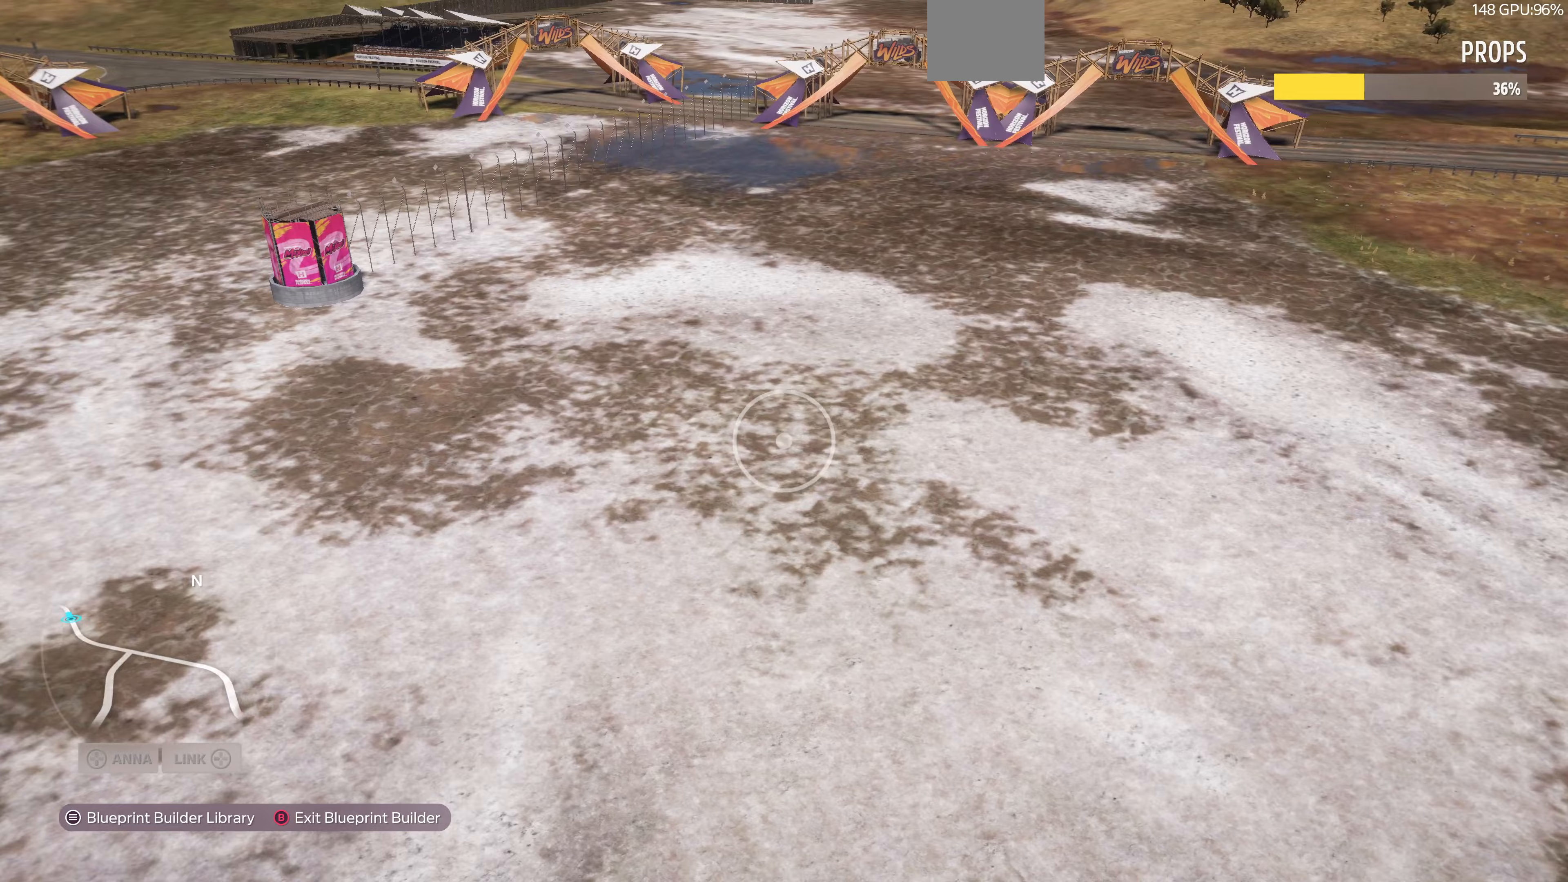
{"buttons": [], "left_stick": "down-left", "right_stick": "right", "events": [[367, "right_stick", "right"]]}
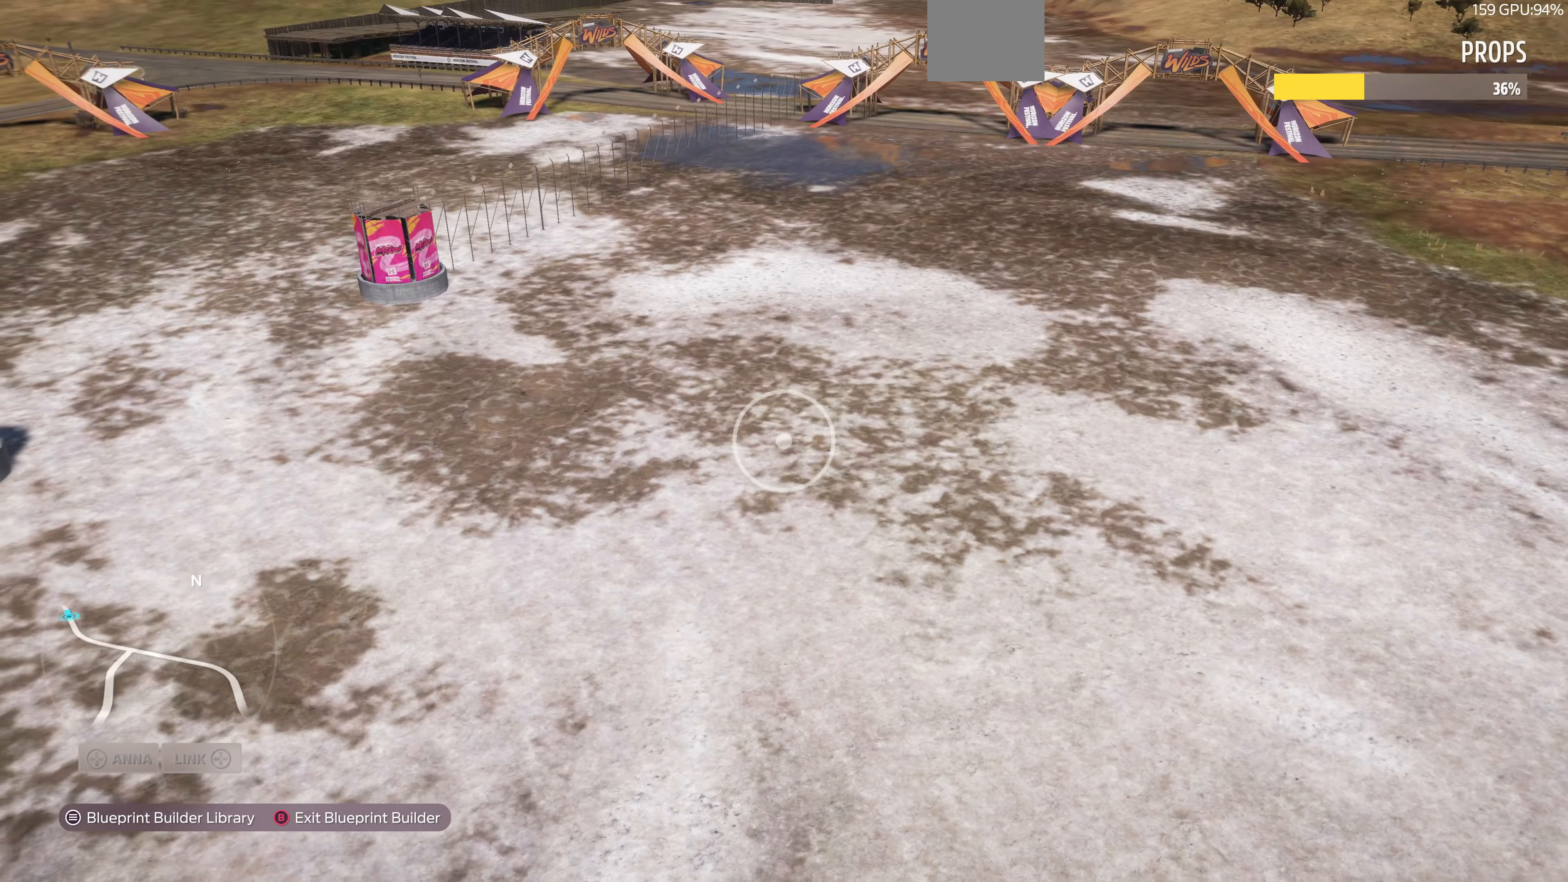
{"buttons": [], "left_stick": "left", "right_stick": "center", "events": [[267, "right_stick", "center"], [433, "left_stick", "left"]]}
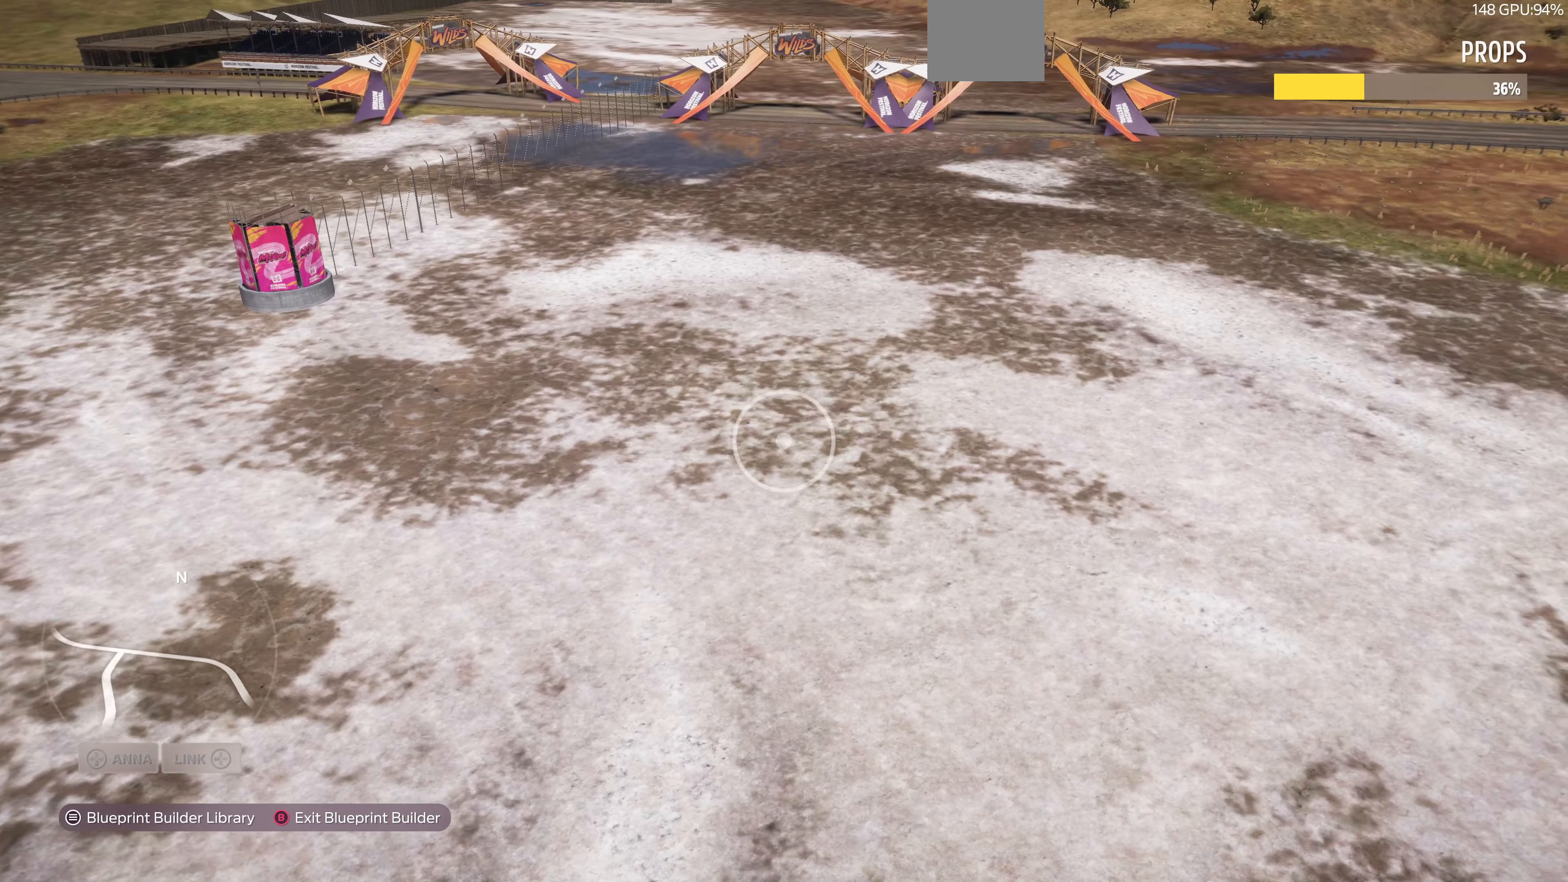
{"buttons": [], "left_stick": "center", "right_stick": "right", "events": [[33, "right_stick", "right"], [200, "left_stick", "up-left"], [233, "right_stick", "center"], [333, "right_stick", "right"], [367, "left_stick", "center"]]}
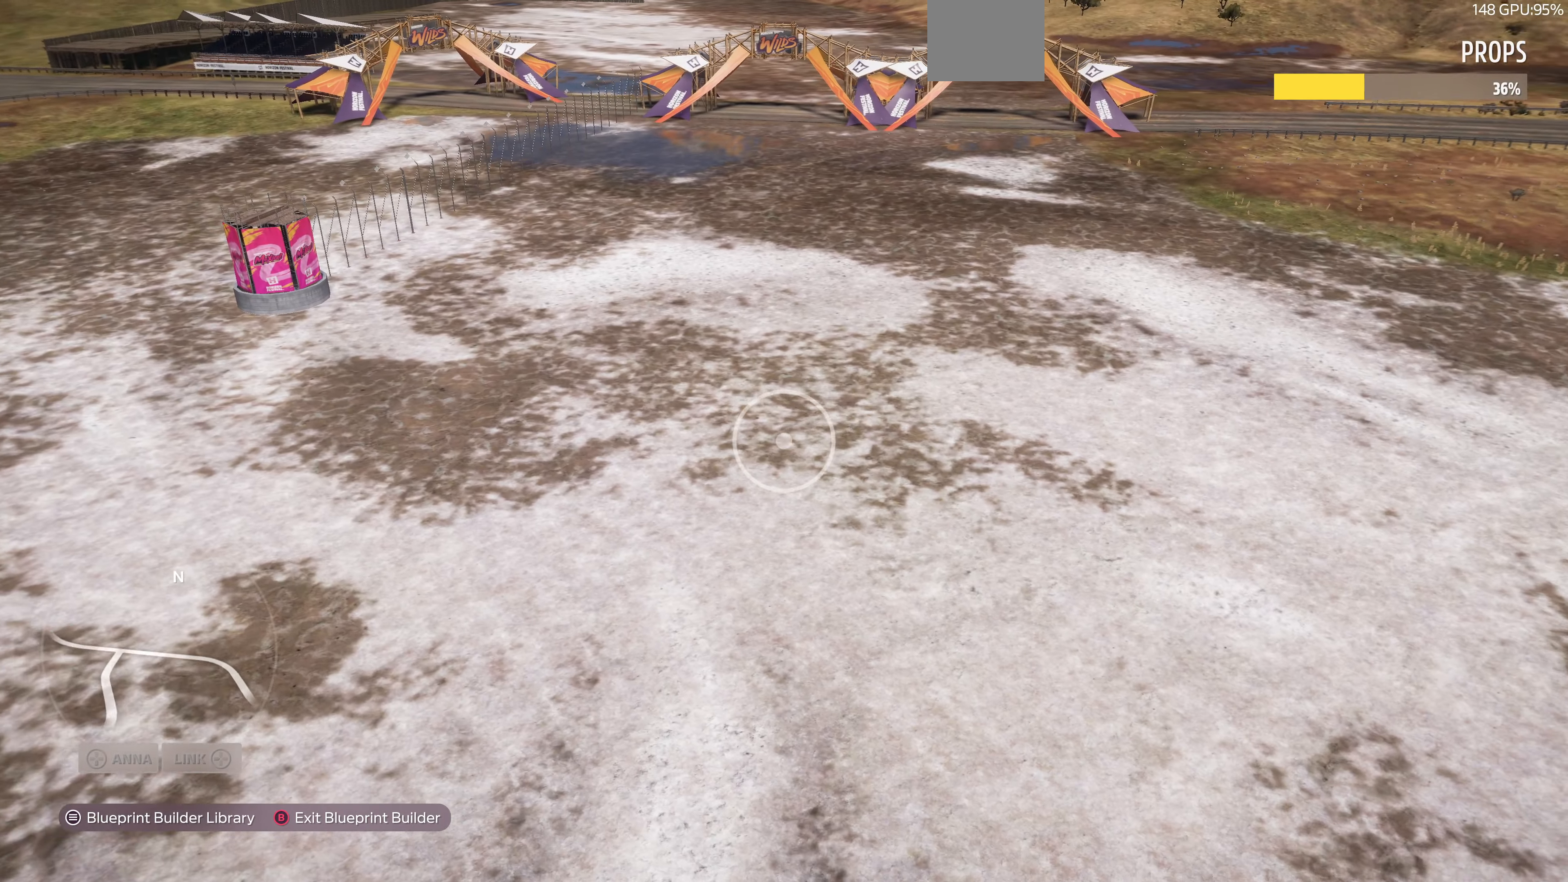
{"buttons": [], "left_stick": "center", "right_stick": "center", "events": [[67, "right_stick", "center"]]}
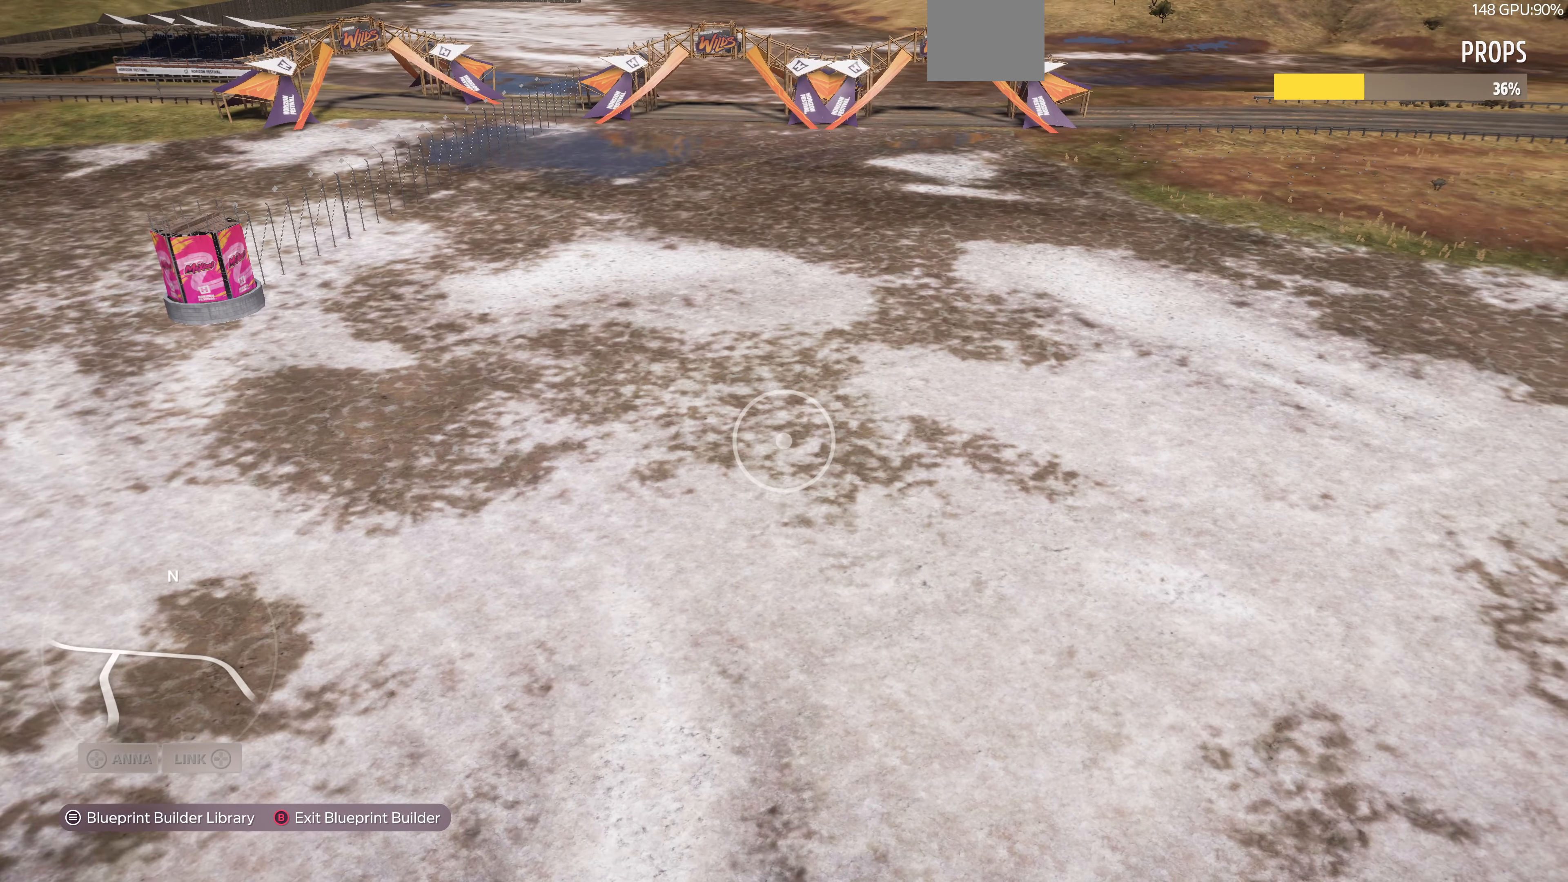
{"buttons": [], "left_stick": "center", "right_stick": "center", "events": []}
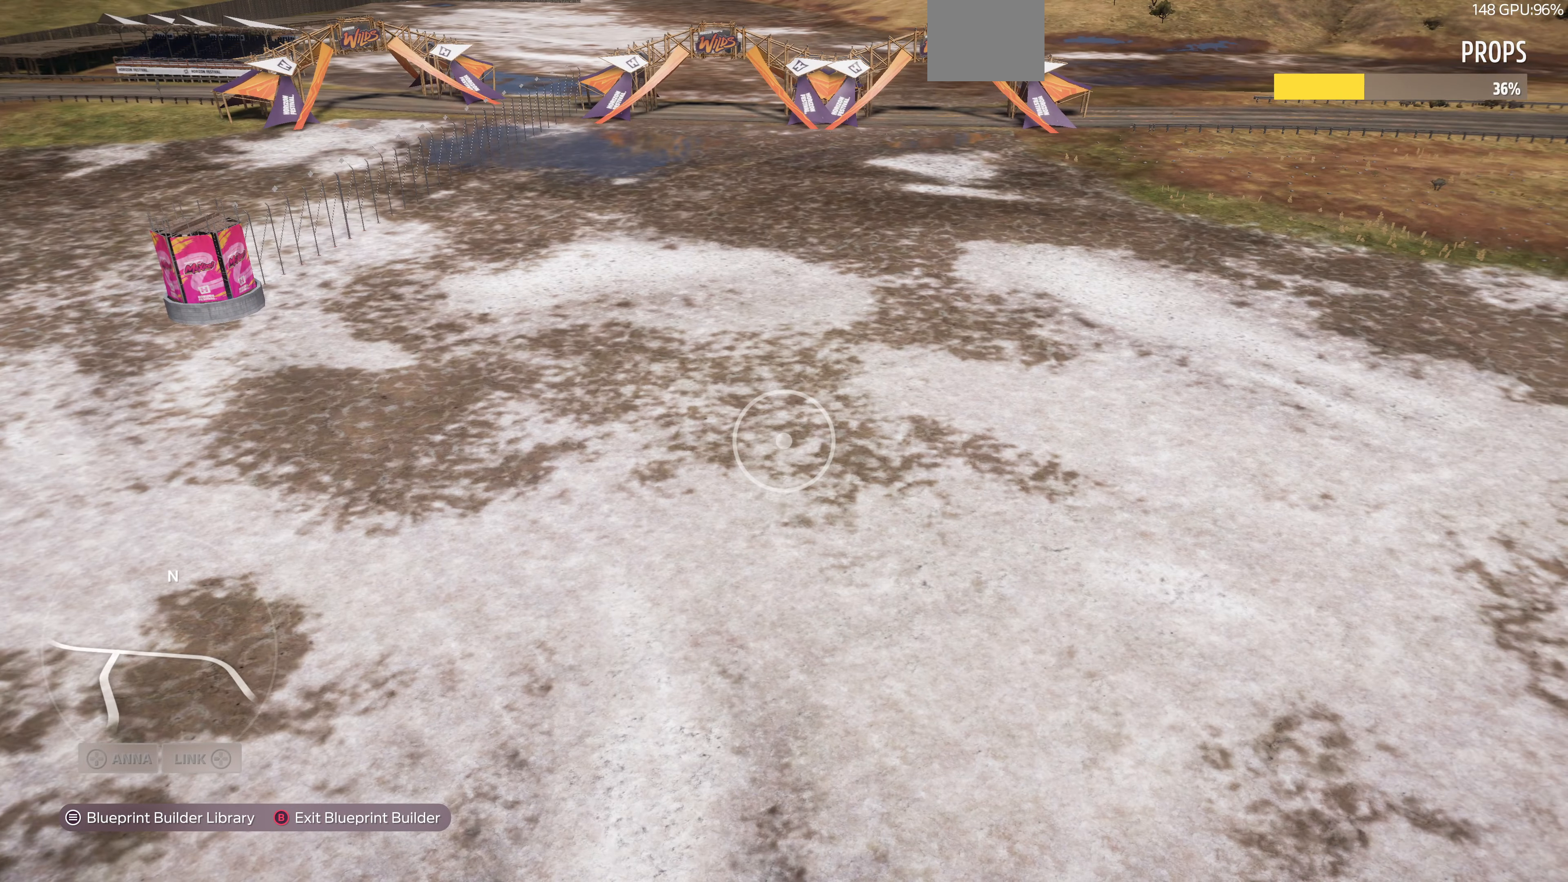
{"buttons": [], "left_stick": "right", "right_stick": "center", "events": [[367, "left_stick", "right"]]}